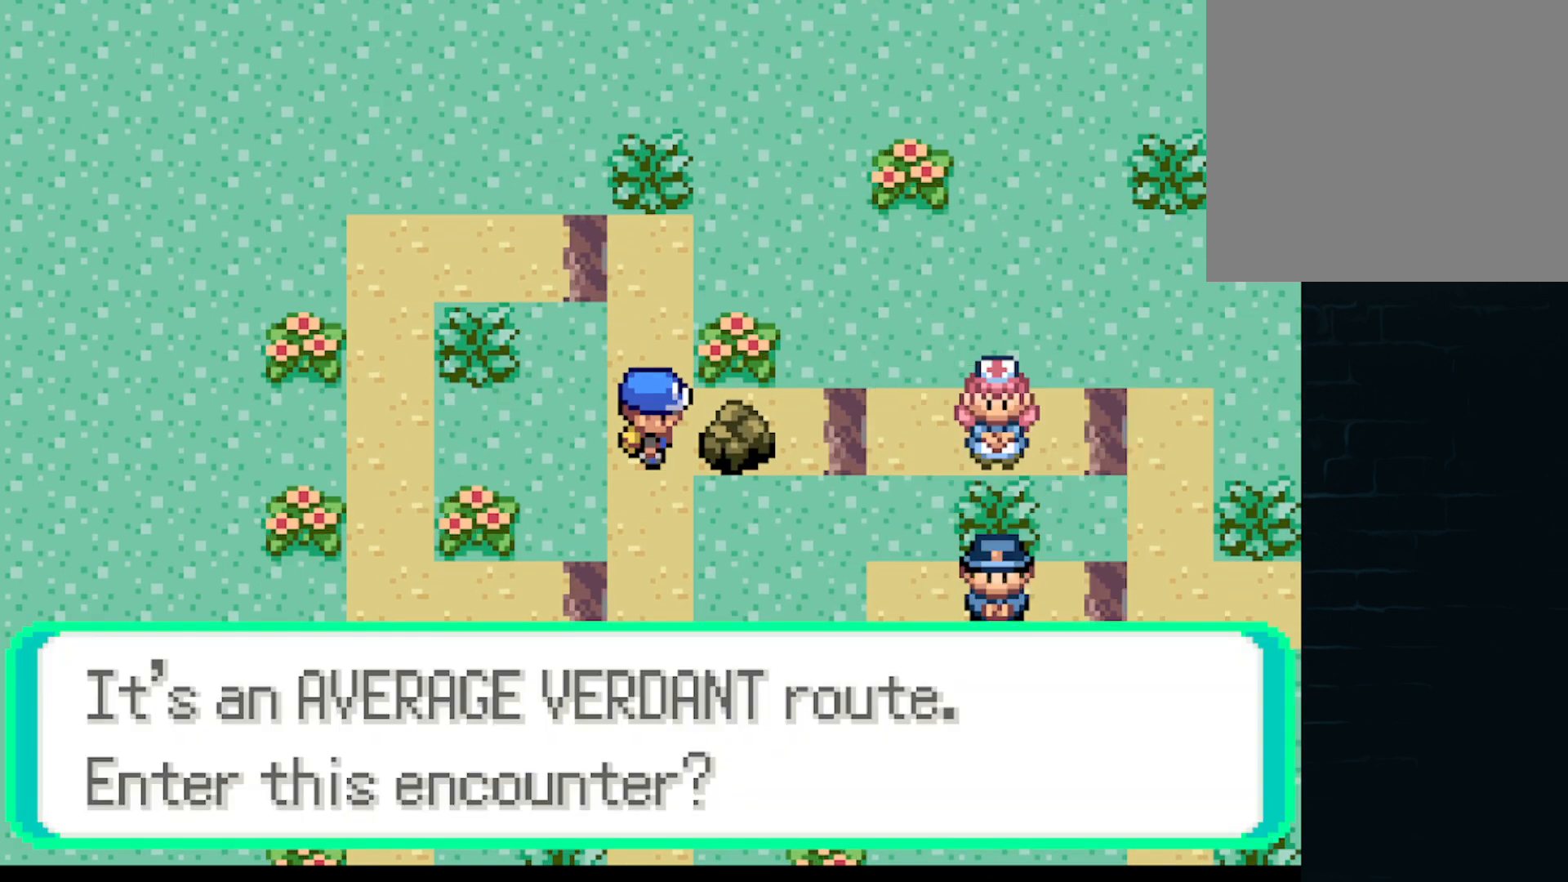
Gameplay with a controller (Xbox layout); each line is a JSON object with the inputs held at the frame after it. "events" lists button and stick changes between this image and that frame as [ms after this image, input, new state], when the widget could be followed in between. Not read: L3 R3 right_stick.
{"buttons": [], "left_stick": "center", "events": []}
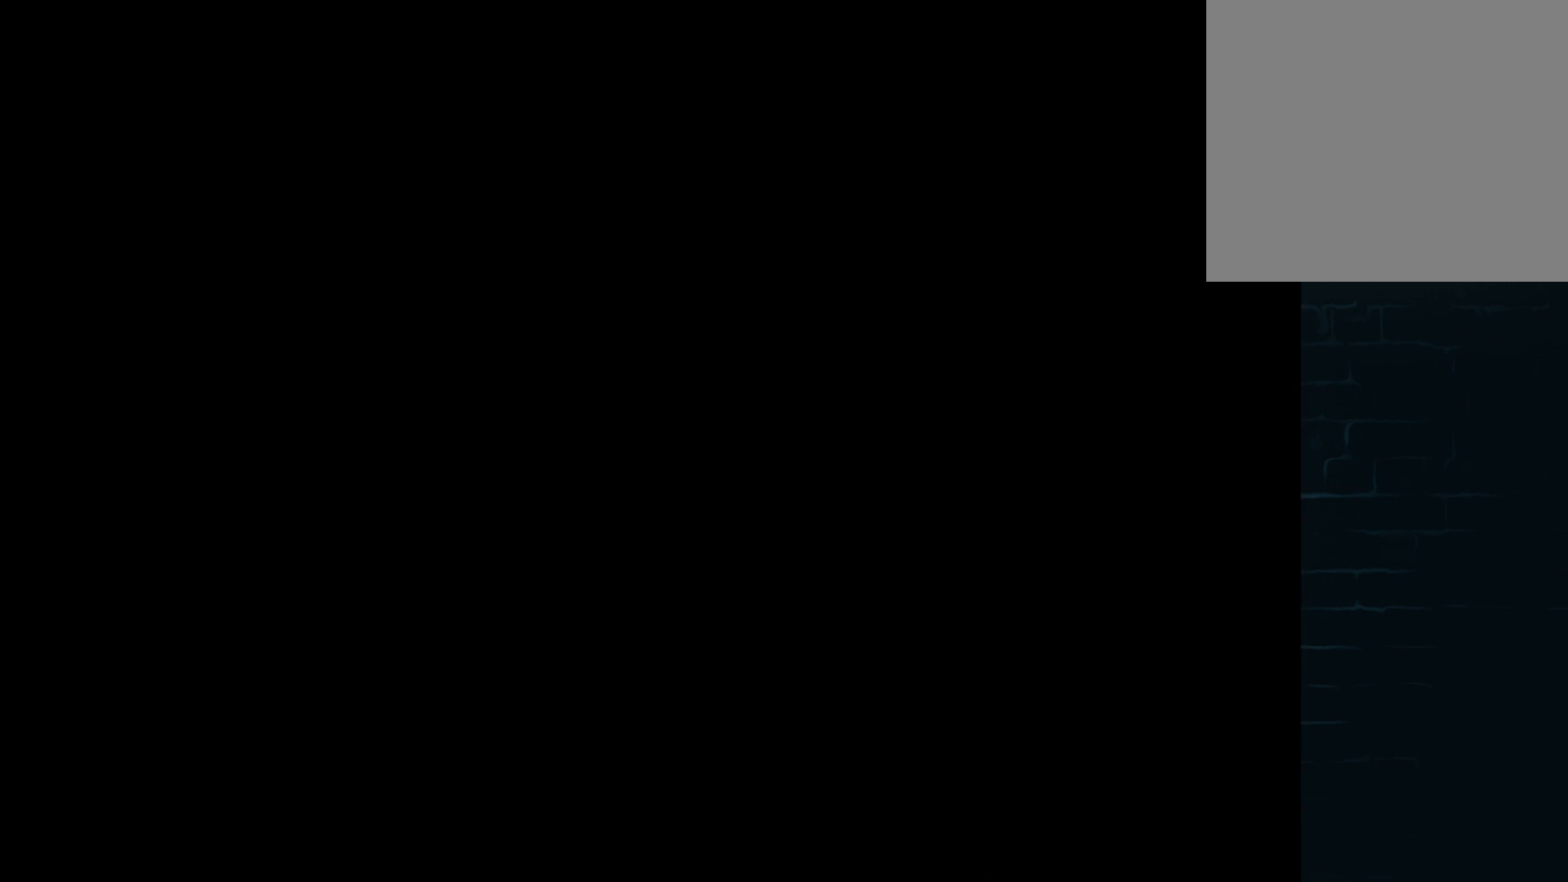
{"buttons": [], "left_stick": "center", "events": []}
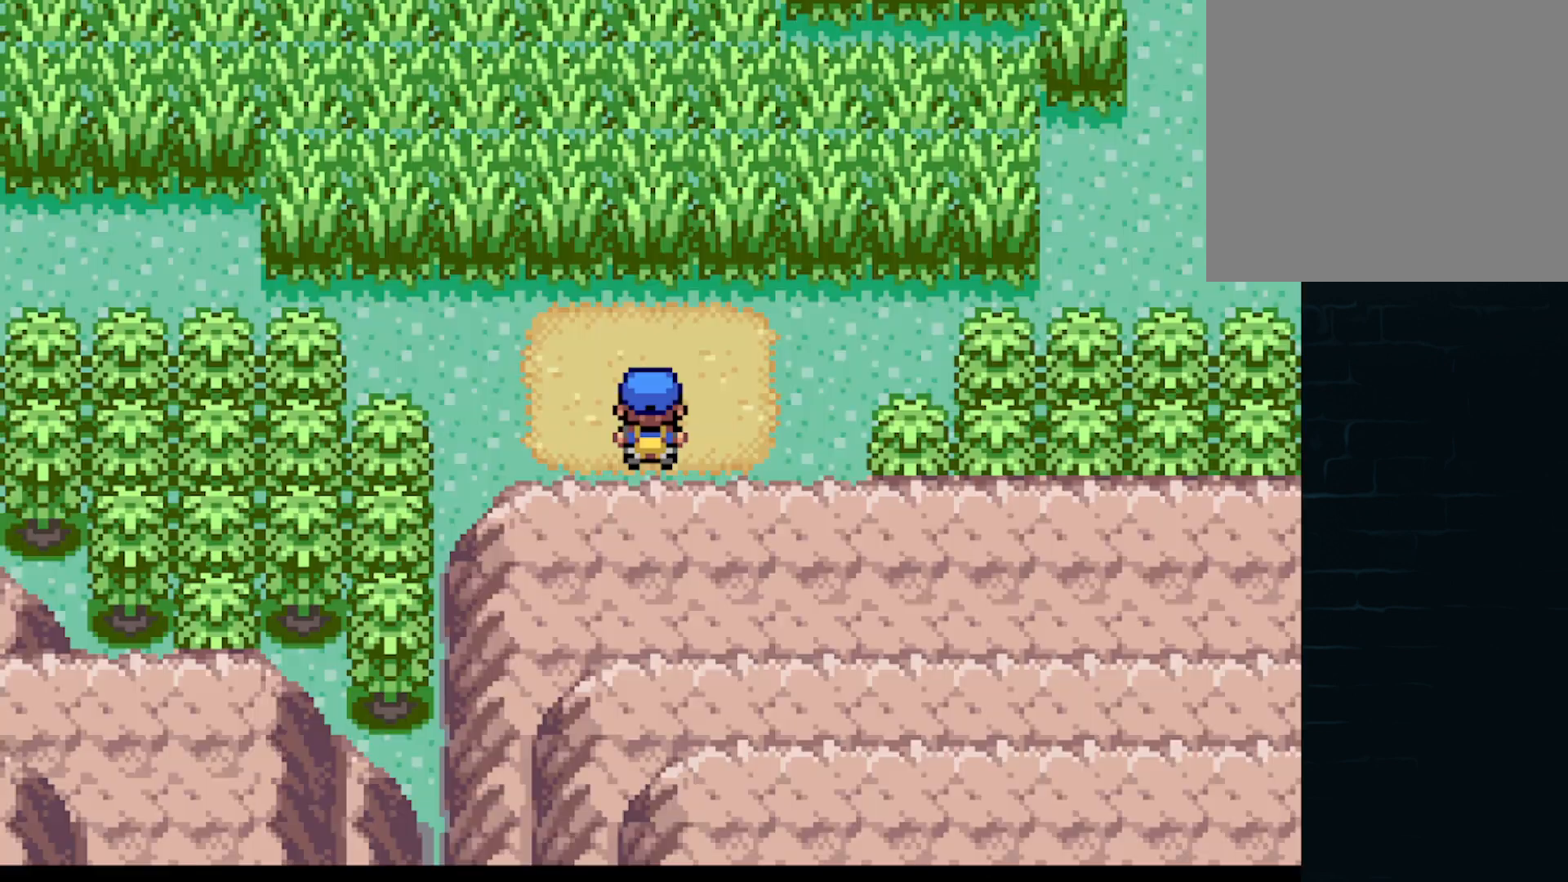
{"buttons": ["A"], "left_stick": "center", "events": [[334, "A", "down"]]}
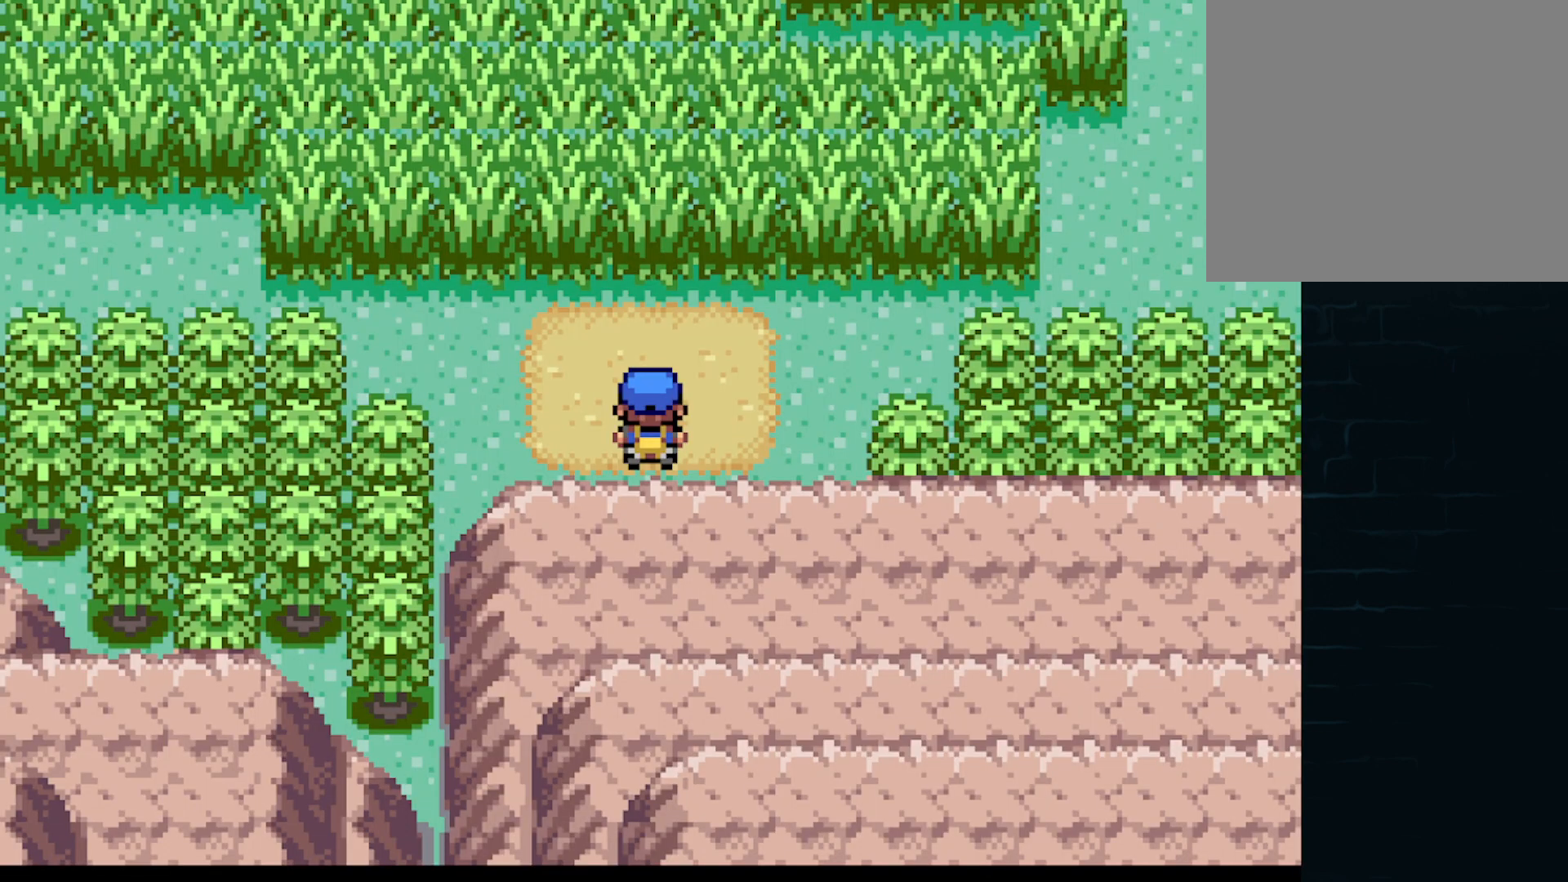
{"buttons": ["A", "DPAD_LEFT"], "left_stick": "center", "events": [[42, "DPAD_UP", "down"], [250, "A", "up"], [292, "A", "down"], [375, "DPAD_LEFT", "down"], [417, "DPAD_UP", "up"]]}
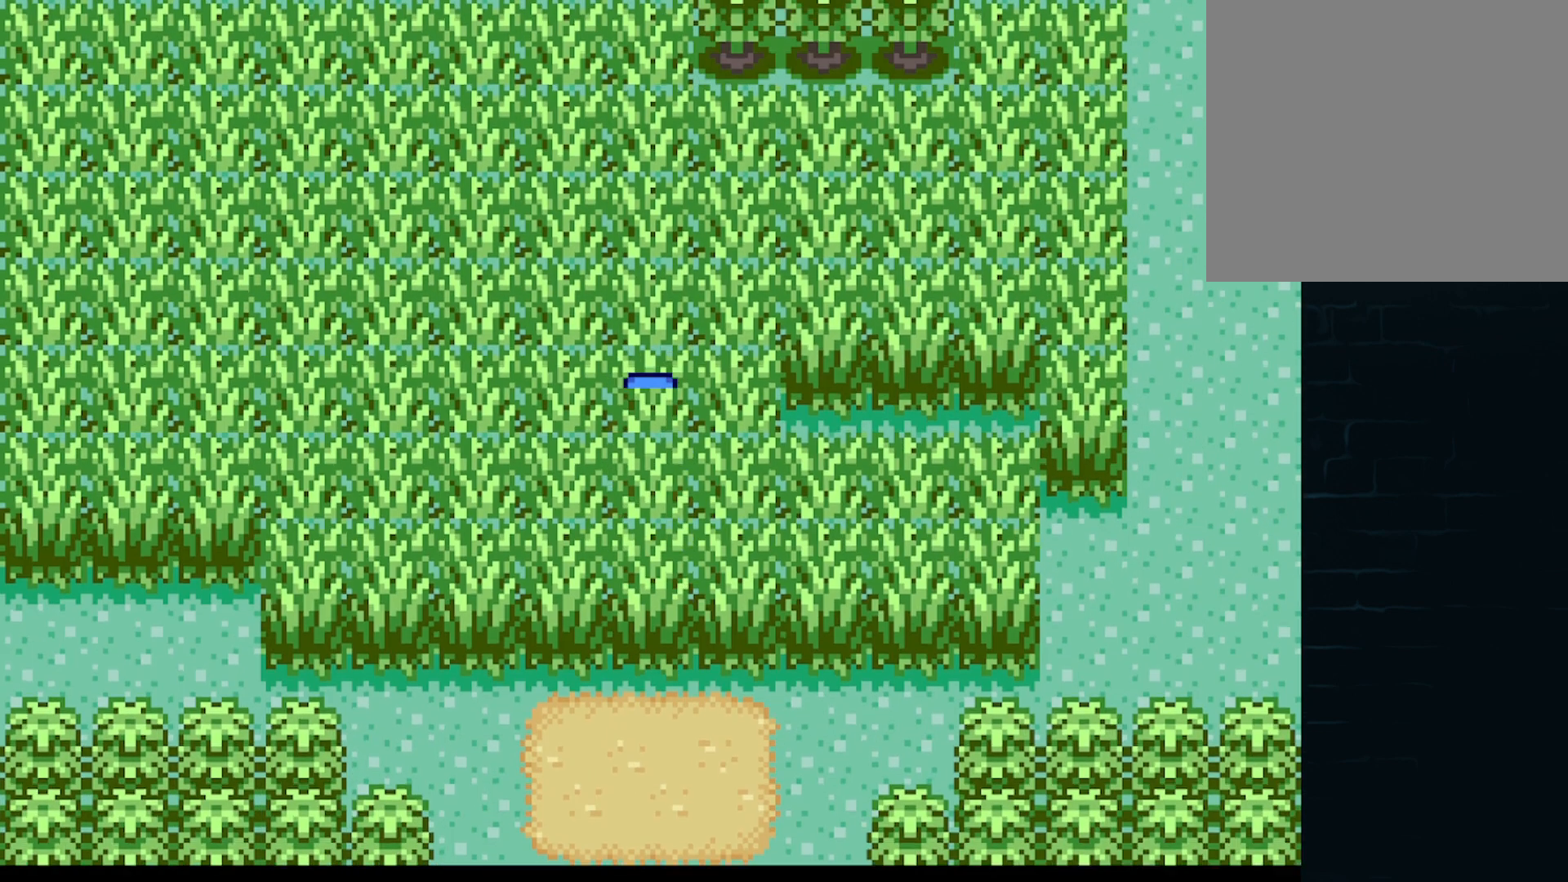
{"buttons": ["A", "DPAD_LEFT"], "left_stick": "center", "events": []}
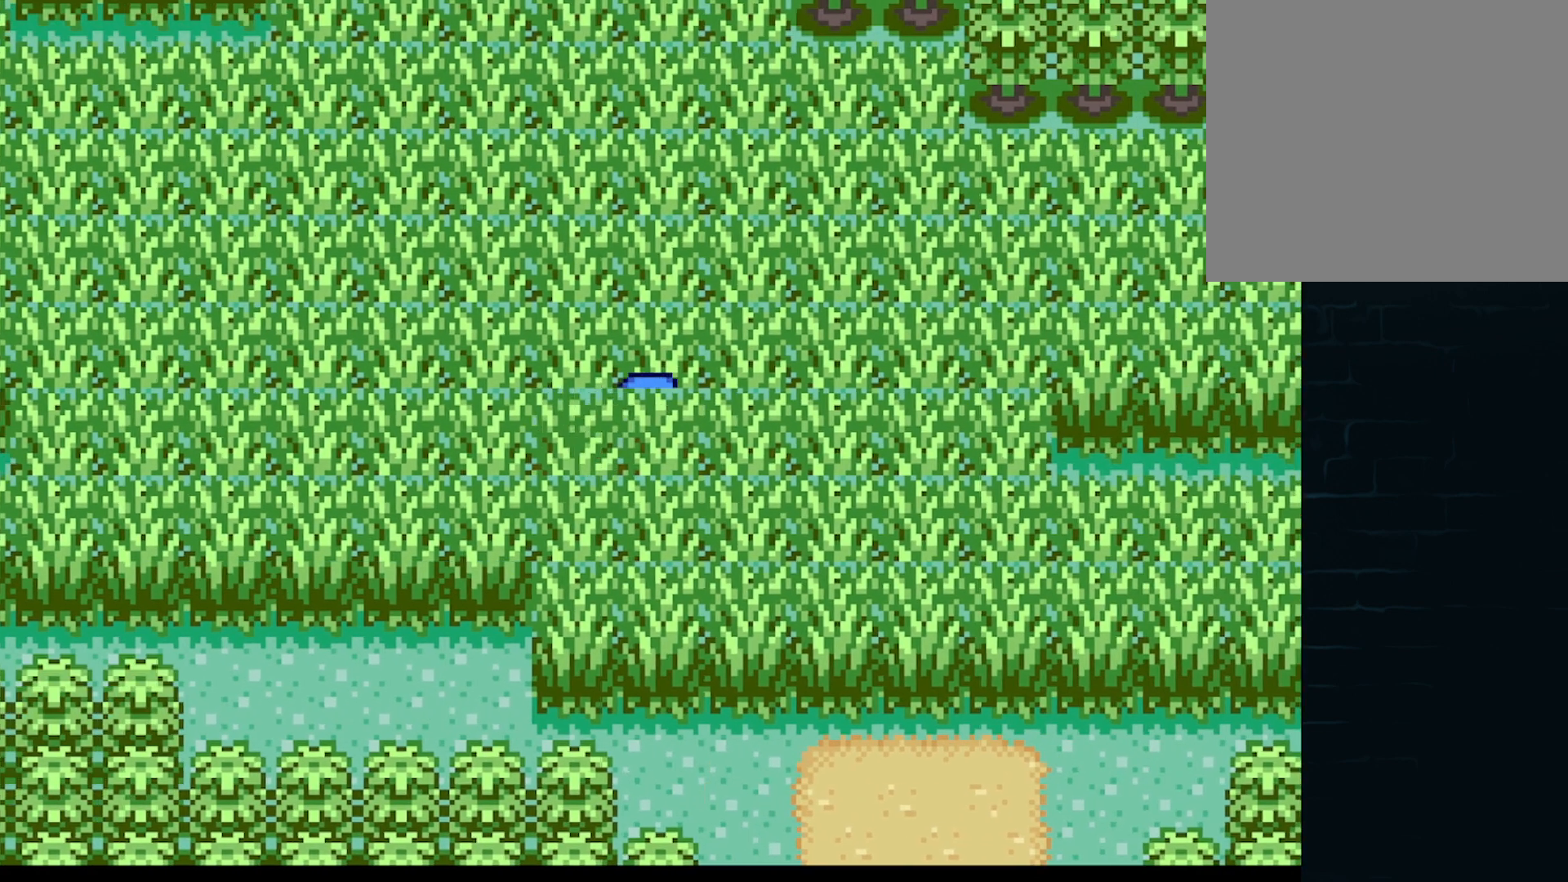
{"buttons": ["A", "DPAD_UP", "DPAD_LEFT"], "left_stick": "center", "events": [[459, "DPAD_UP", "down"]]}
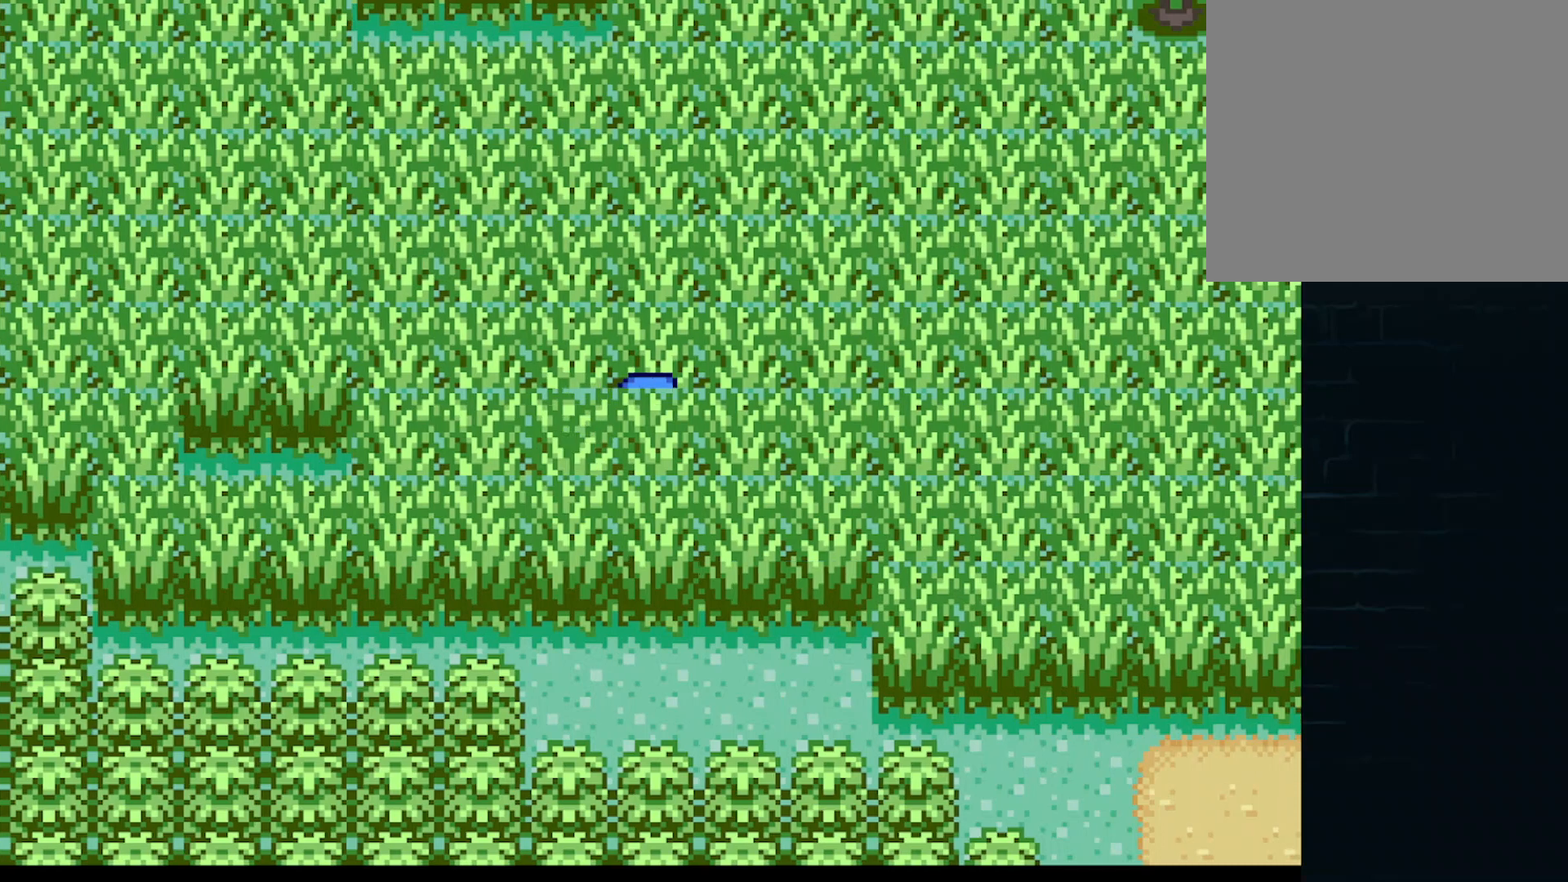
{"buttons": ["A", "DPAD_LEFT"], "left_stick": "center", "events": [[167, "DPAD_UP", "up"]]}
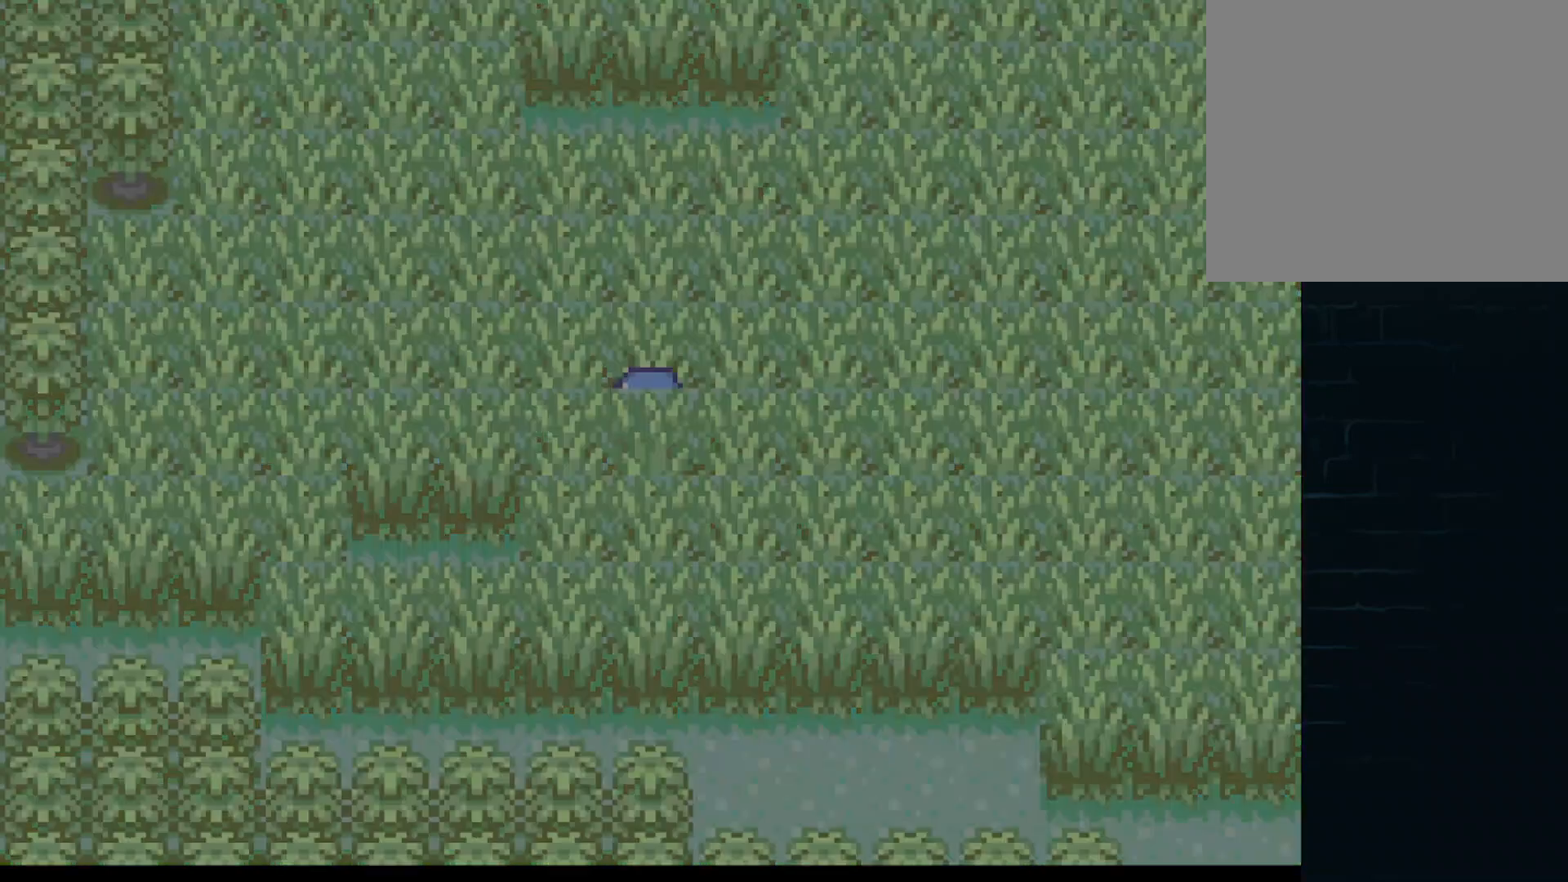
{"buttons": [], "left_stick": "center", "events": [[250, "A", "up"], [334, "DPAD_LEFT", "up"]]}
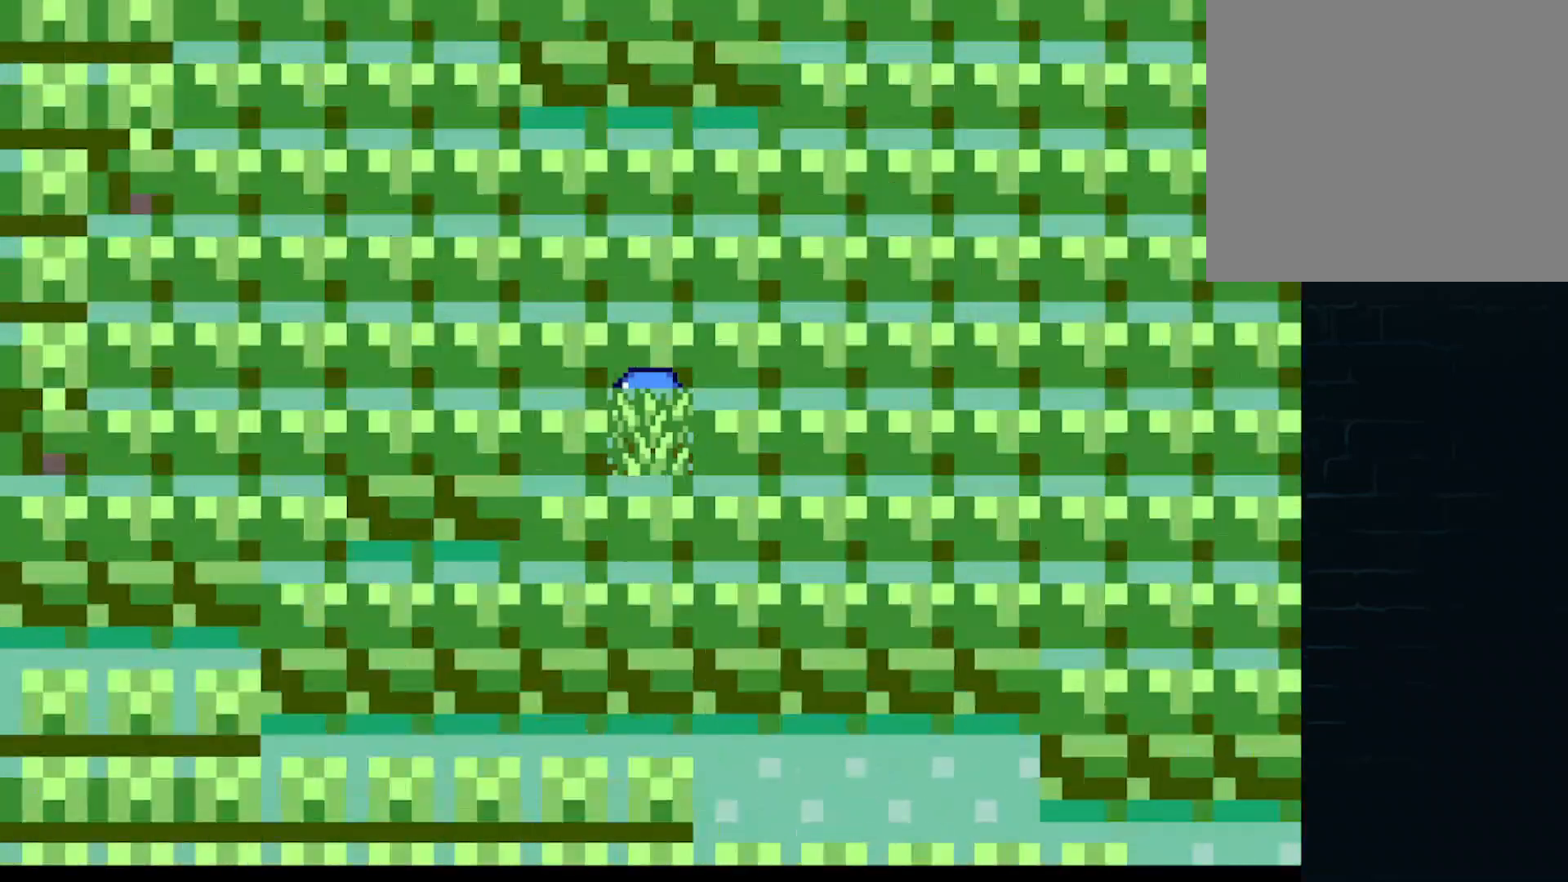
{"buttons": [], "left_stick": "center", "events": []}
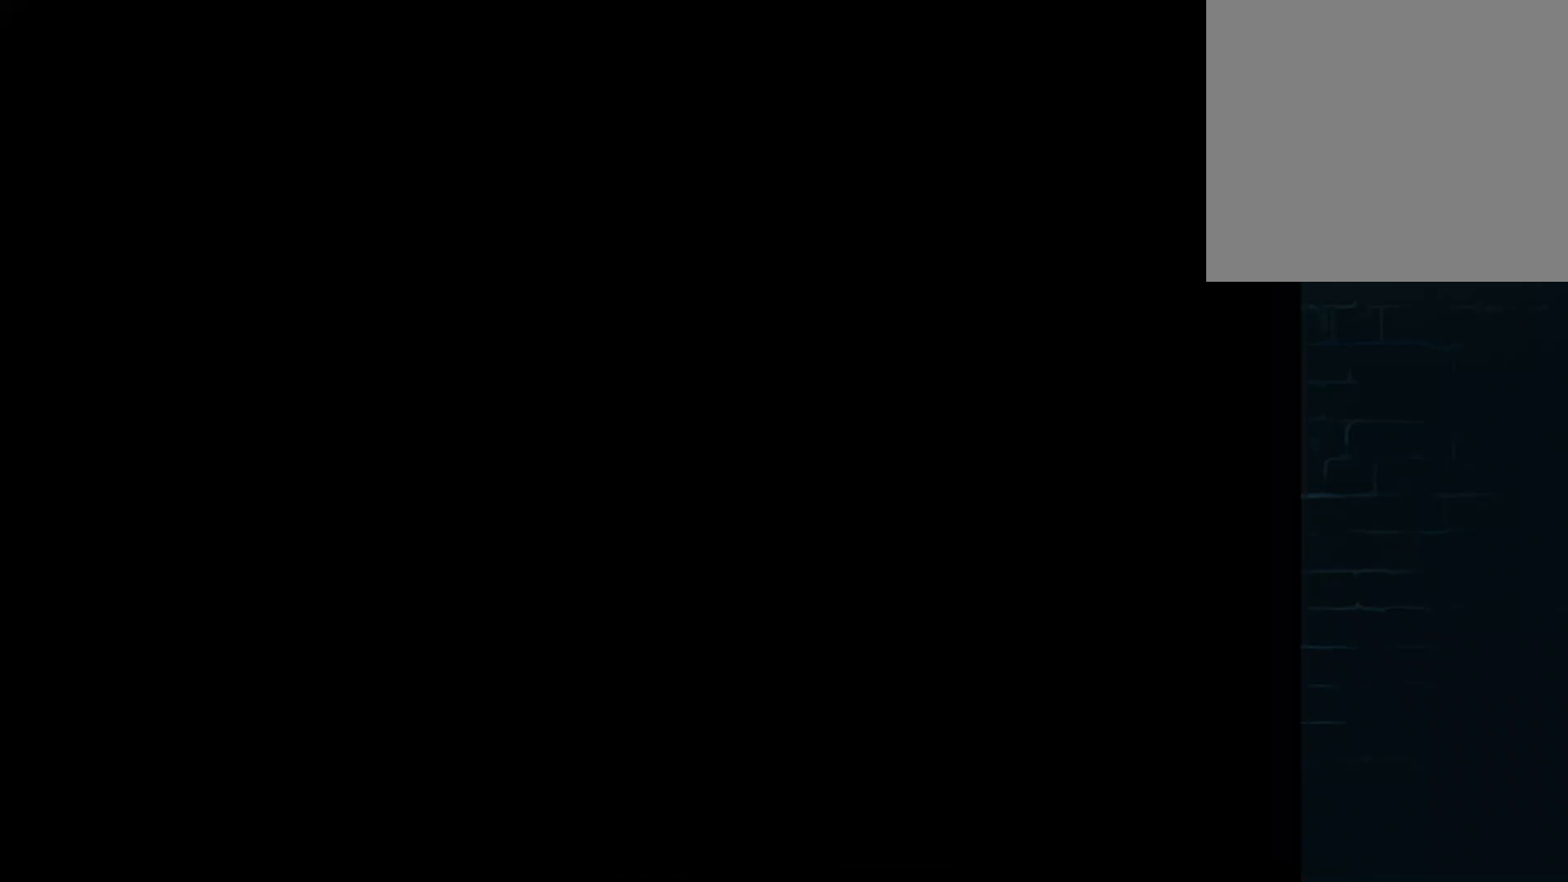
{"buttons": [], "left_stick": "center", "events": []}
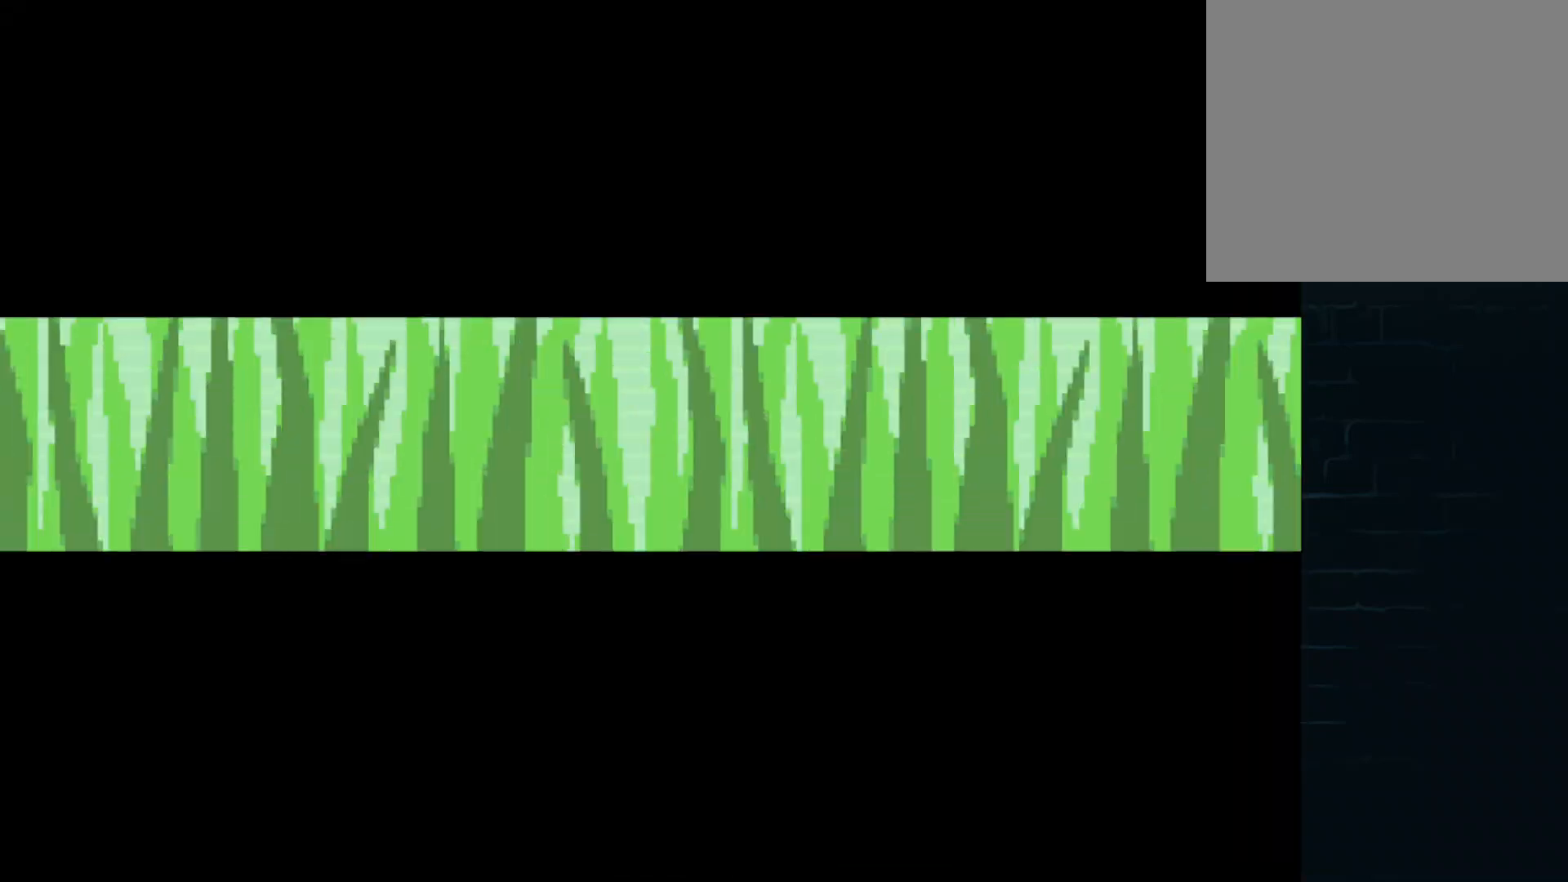
{"buttons": ["A"], "left_stick": "center", "events": [[501, "A", "down"]]}
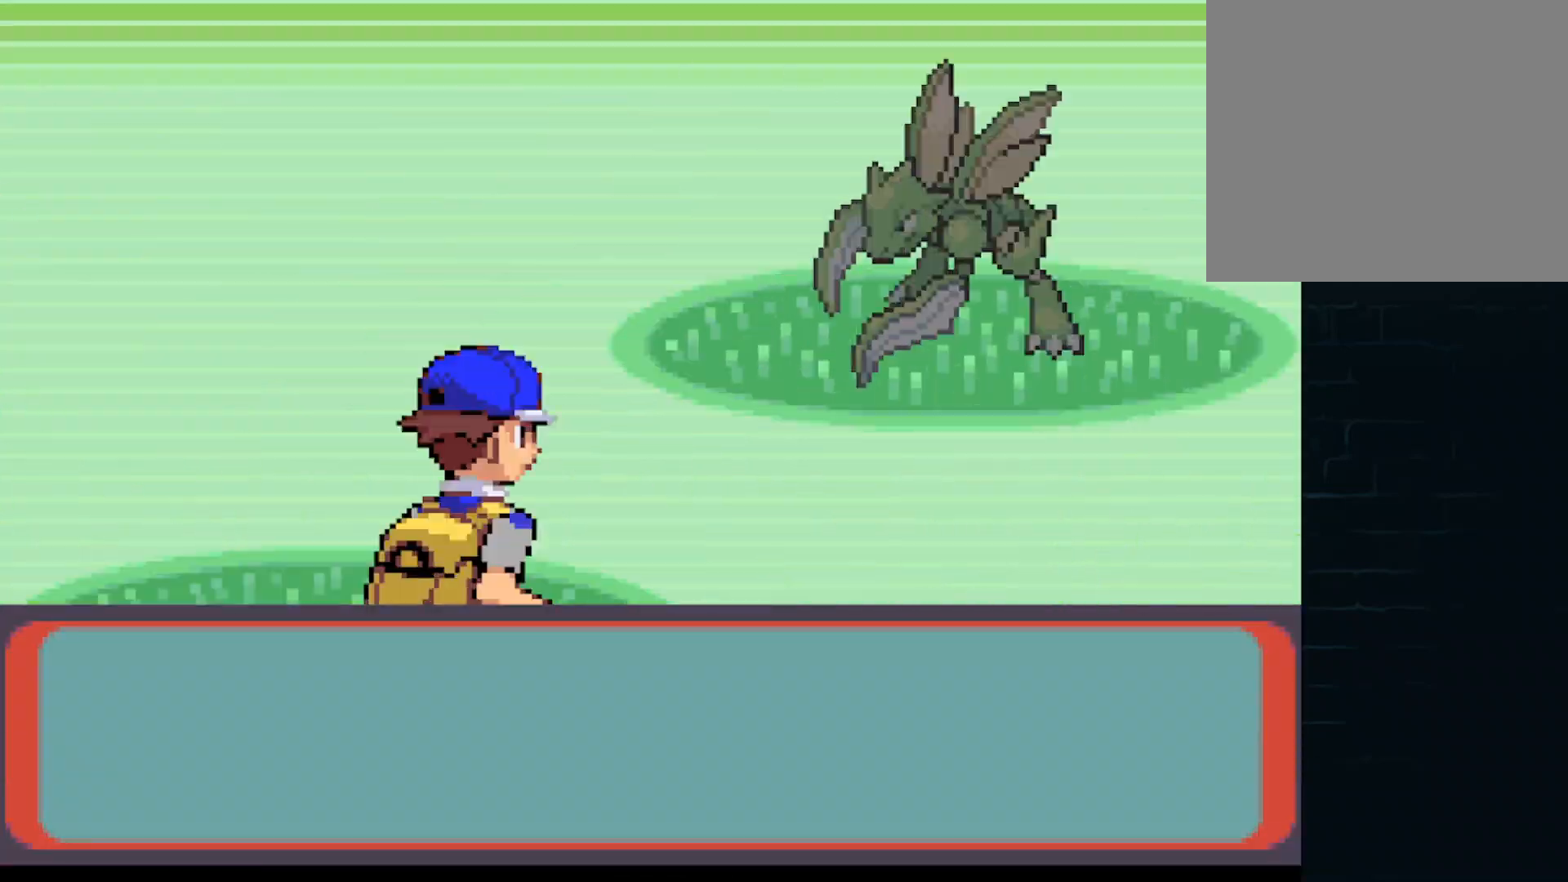
{"buttons": [], "left_stick": "center", "events": [[125, "A", "up"], [250, "A", "down"], [334, "A", "up"], [417, "A", "down"], [500, "A", "up"]]}
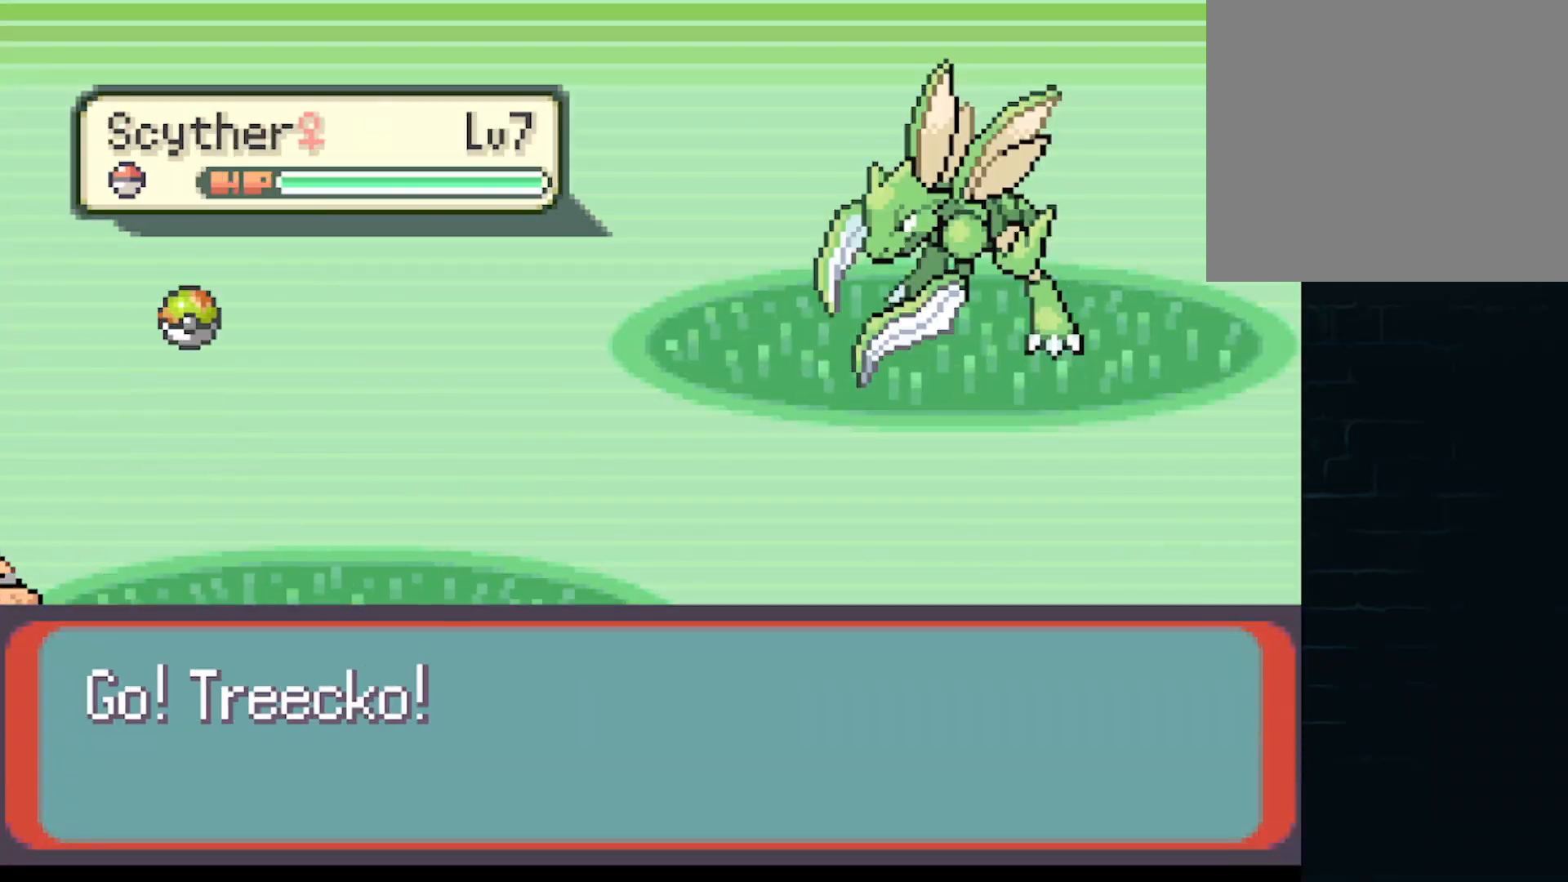
{"buttons": ["A"], "left_stick": "center", "events": [[209, "A", "down"], [334, "A", "up"], [459, "A", "down"]]}
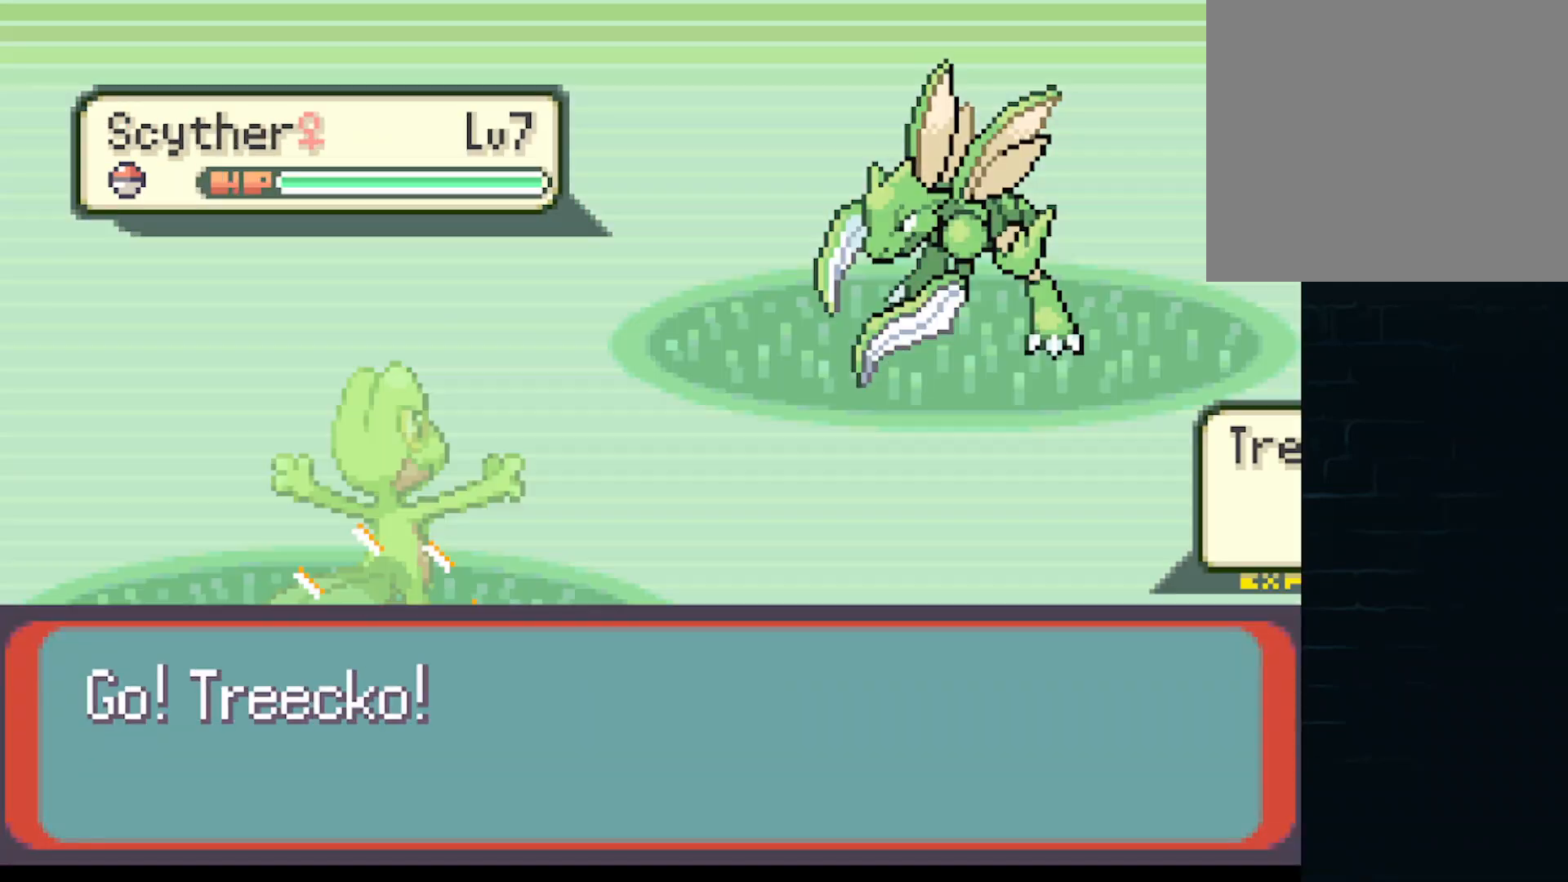
{"buttons": [], "left_stick": "center", "events": [[42, "A", "up"]]}
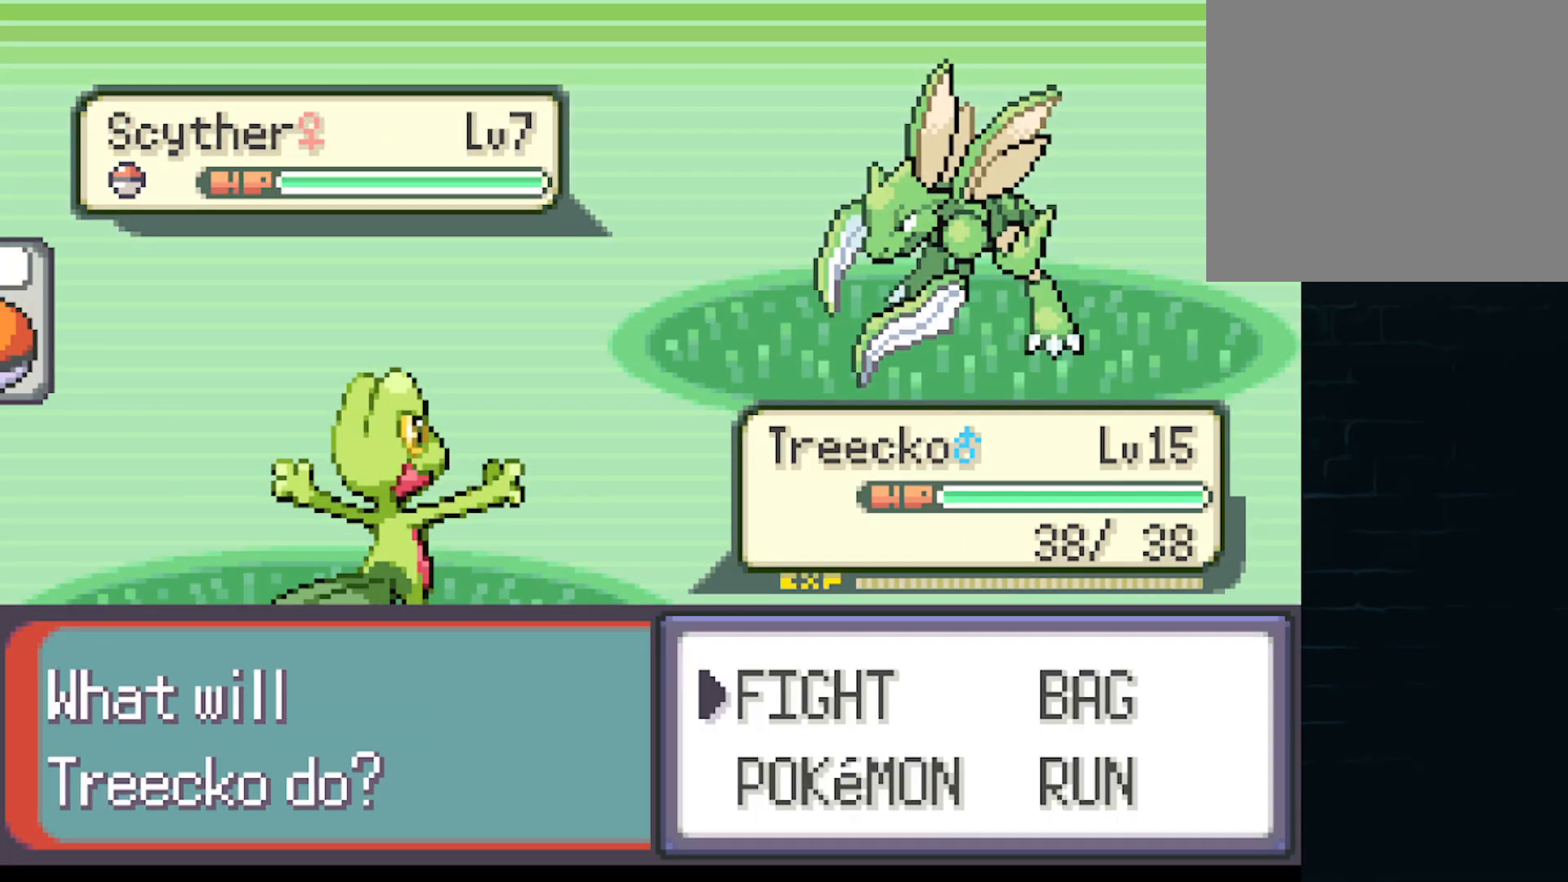
{"buttons": [], "left_stick": "center", "events": [[167, "DPAD_RIGHT", "down"], [292, "DPAD_RIGHT", "up"], [417, "DPAD_DOWN", "down"], [501, "DPAD_DOWN", "up"]]}
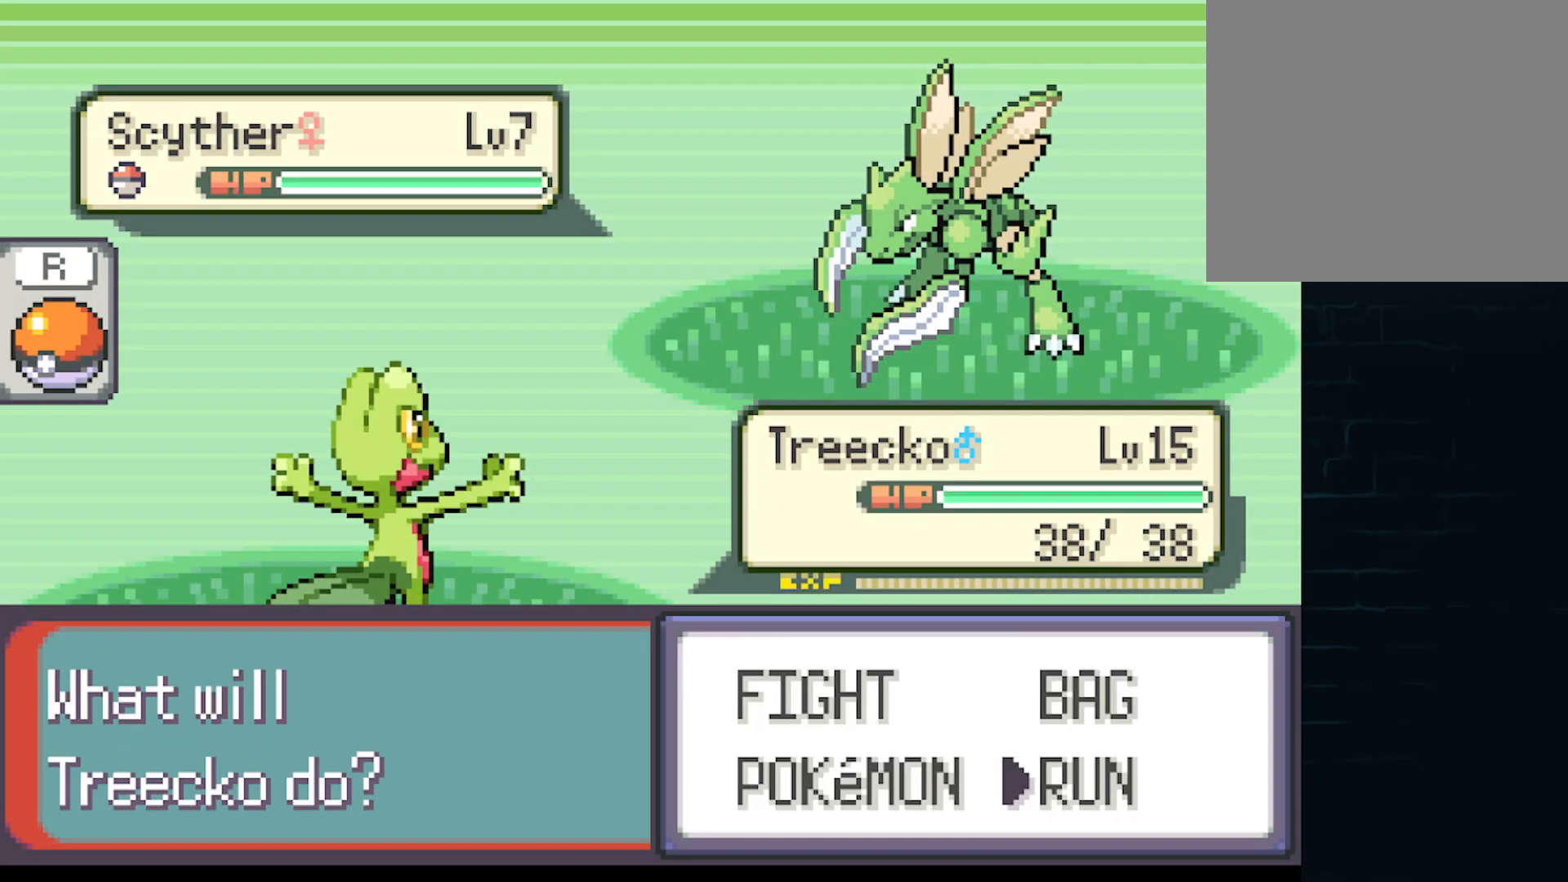
{"buttons": ["A"], "left_stick": "center", "events": [[83, "B", "down"], [167, "B", "up"], [334, "A", "down"], [417, "A", "up"], [500, "A", "down"]]}
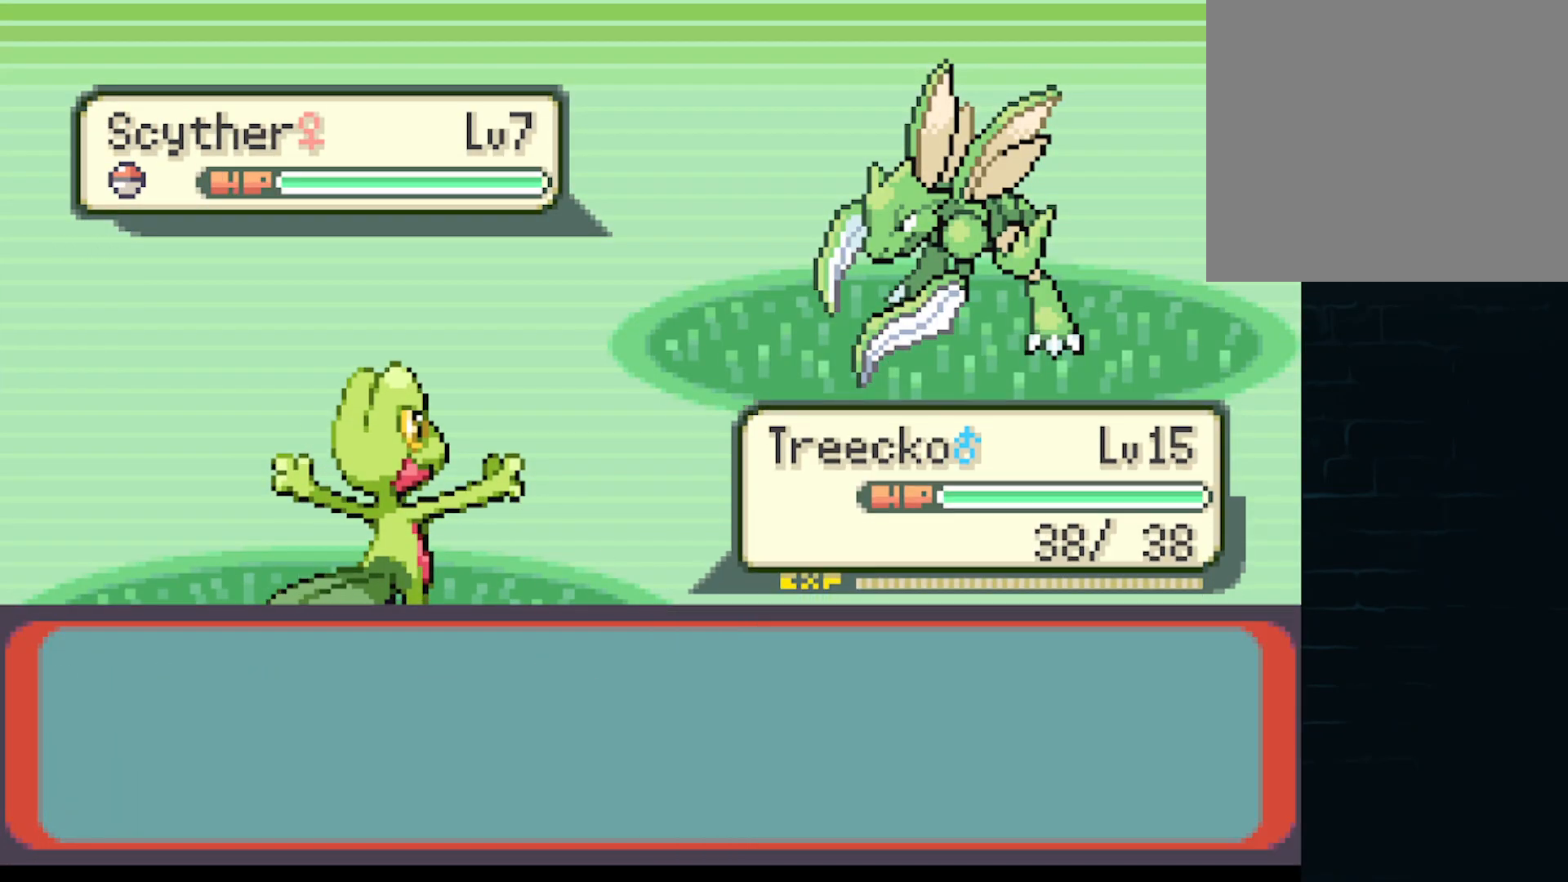
{"buttons": ["START"], "left_stick": "center", "events": [[84, "A", "up"], [501, "START", "down"]]}
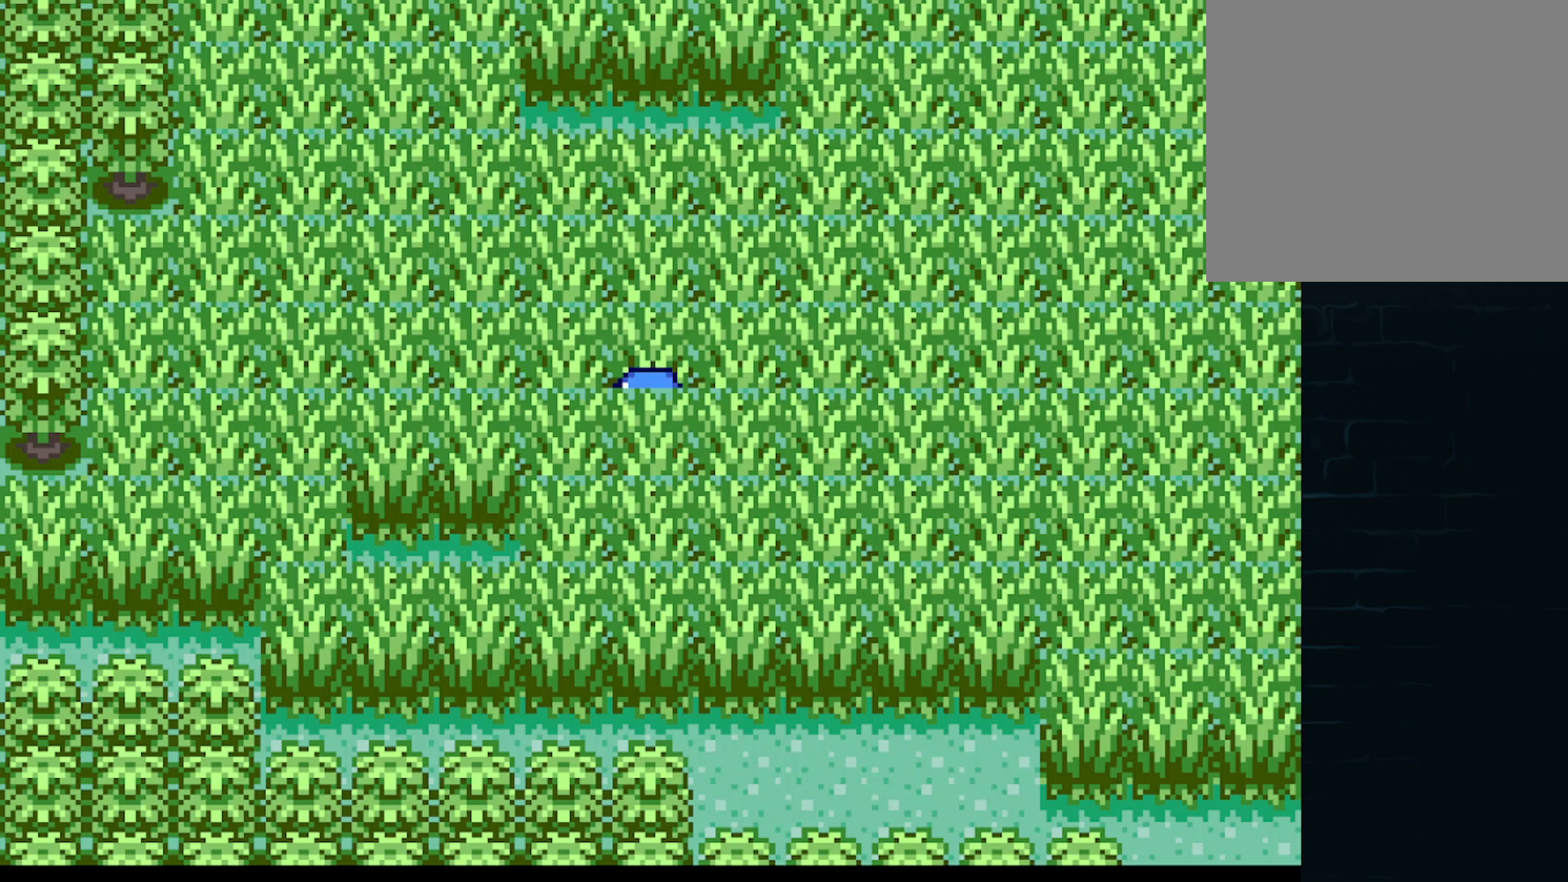
{"buttons": ["DPAD_RIGHT"], "left_stick": "center", "events": [[167, "START", "up"], [375, "START", "down"], [500, "DPAD_RIGHT", "down"], [500, "START", "up"]]}
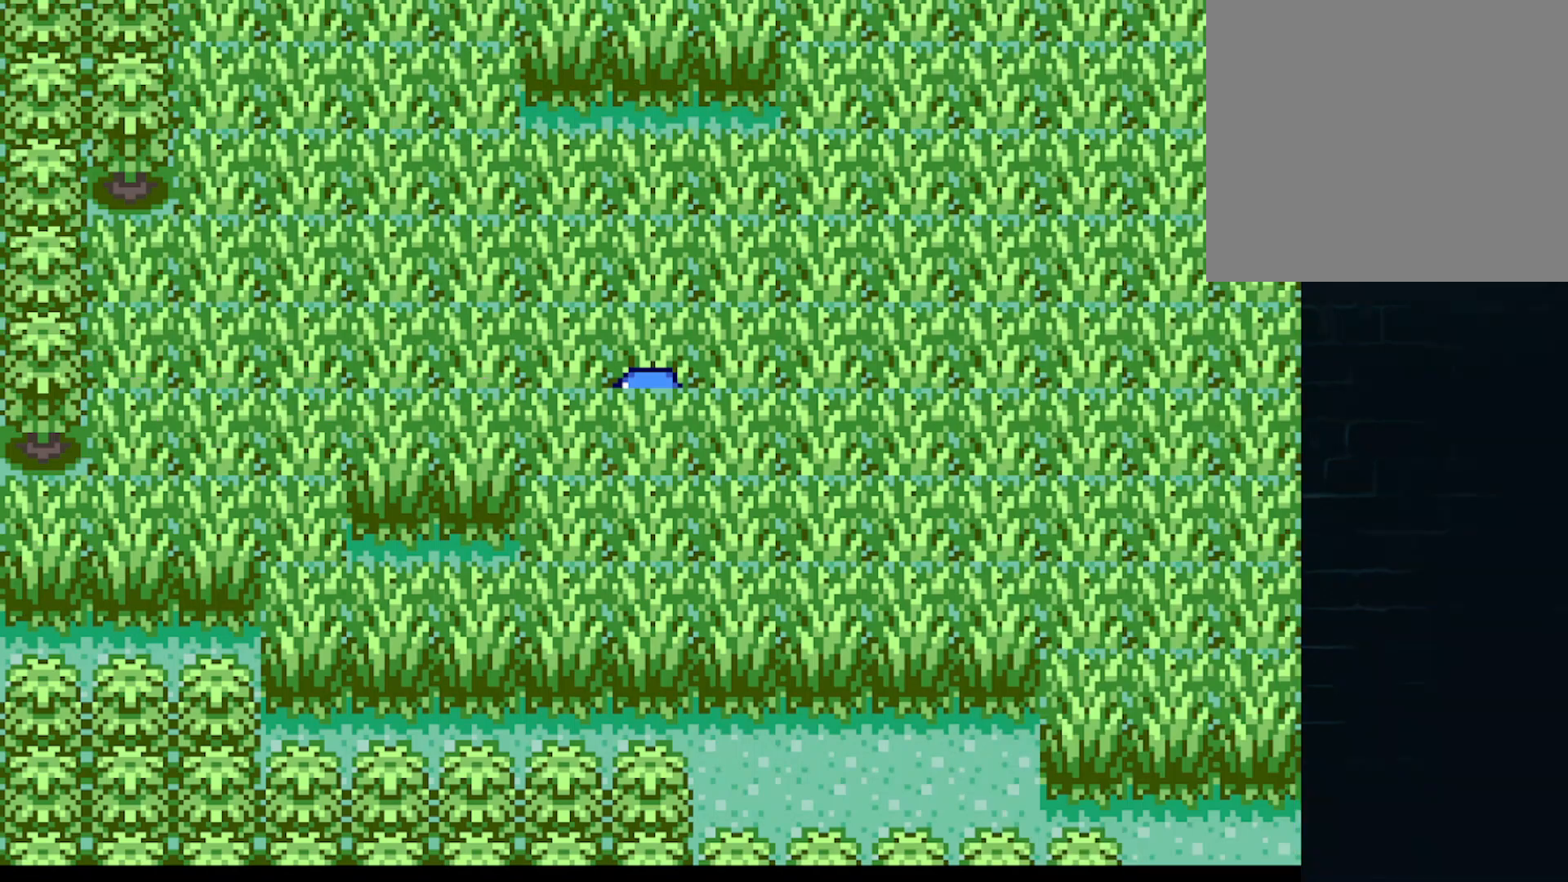
{"buttons": ["A", "DPAD_RIGHT"], "left_stick": "center", "events": [[84, "A", "down"], [167, "DPAD_RIGHT", "up"], [167, "DPAD_UP", "down"], [209, "DPAD_LEFT", "down"], [292, "DPAD_UP", "up"], [417, "DPAD_DOWN", "down"], [417, "DPAD_LEFT", "up"], [417, "DPAD_RIGHT", "down"], [459, "DPAD_DOWN", "up"]]}
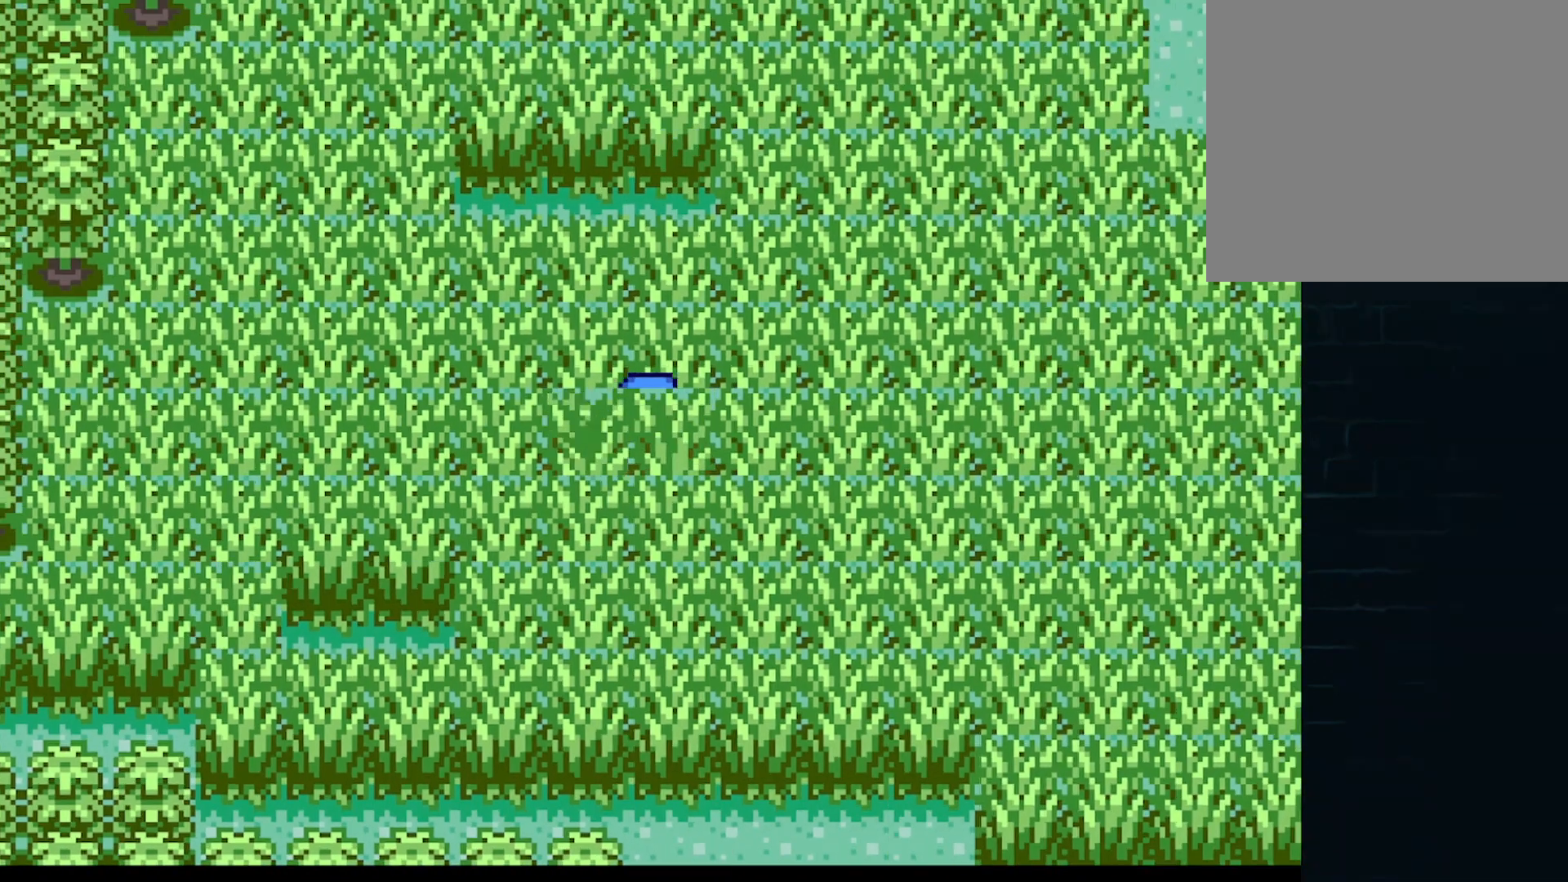
{"buttons": ["A", "DPAD_RIGHT"], "left_stick": "center", "events": [[42, "DPAD_RIGHT", "up"], [83, "DPAD_LEFT", "down"], [167, "DPAD_DOWN", "down"], [167, "DPAD_LEFT", "up"], [208, "DPAD_DOWN", "up"], [208, "DPAD_RIGHT", "down"], [292, "DPAD_RIGHT", "up"], [334, "DPAD_LEFT", "down"], [417, "DPAD_LEFT", "up"], [417, "DPAD_RIGHT", "down"]]}
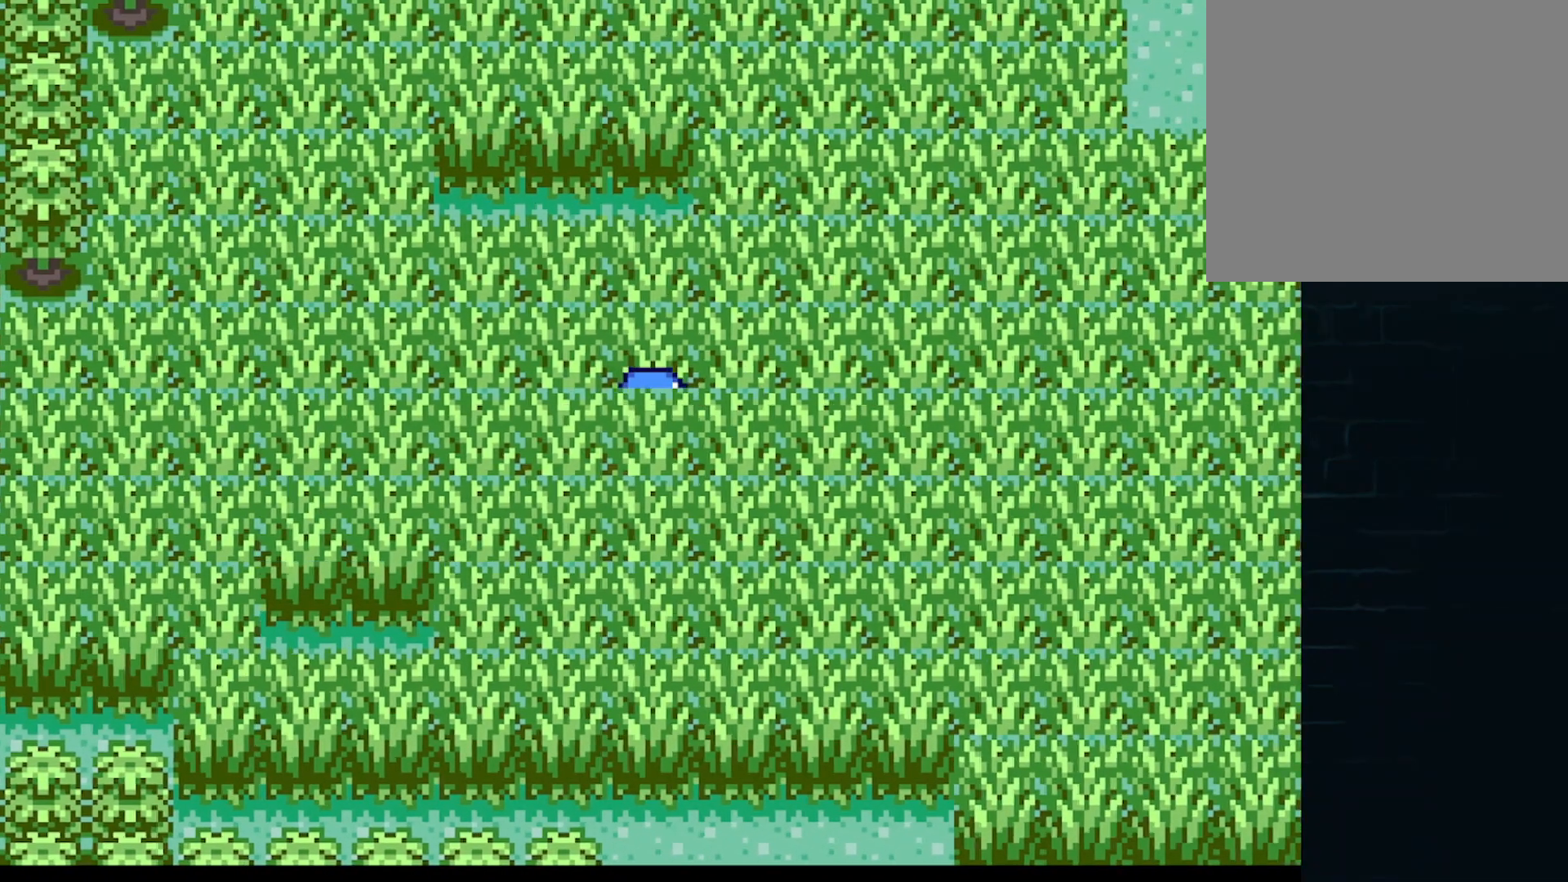
{"buttons": [], "left_stick": "center"}
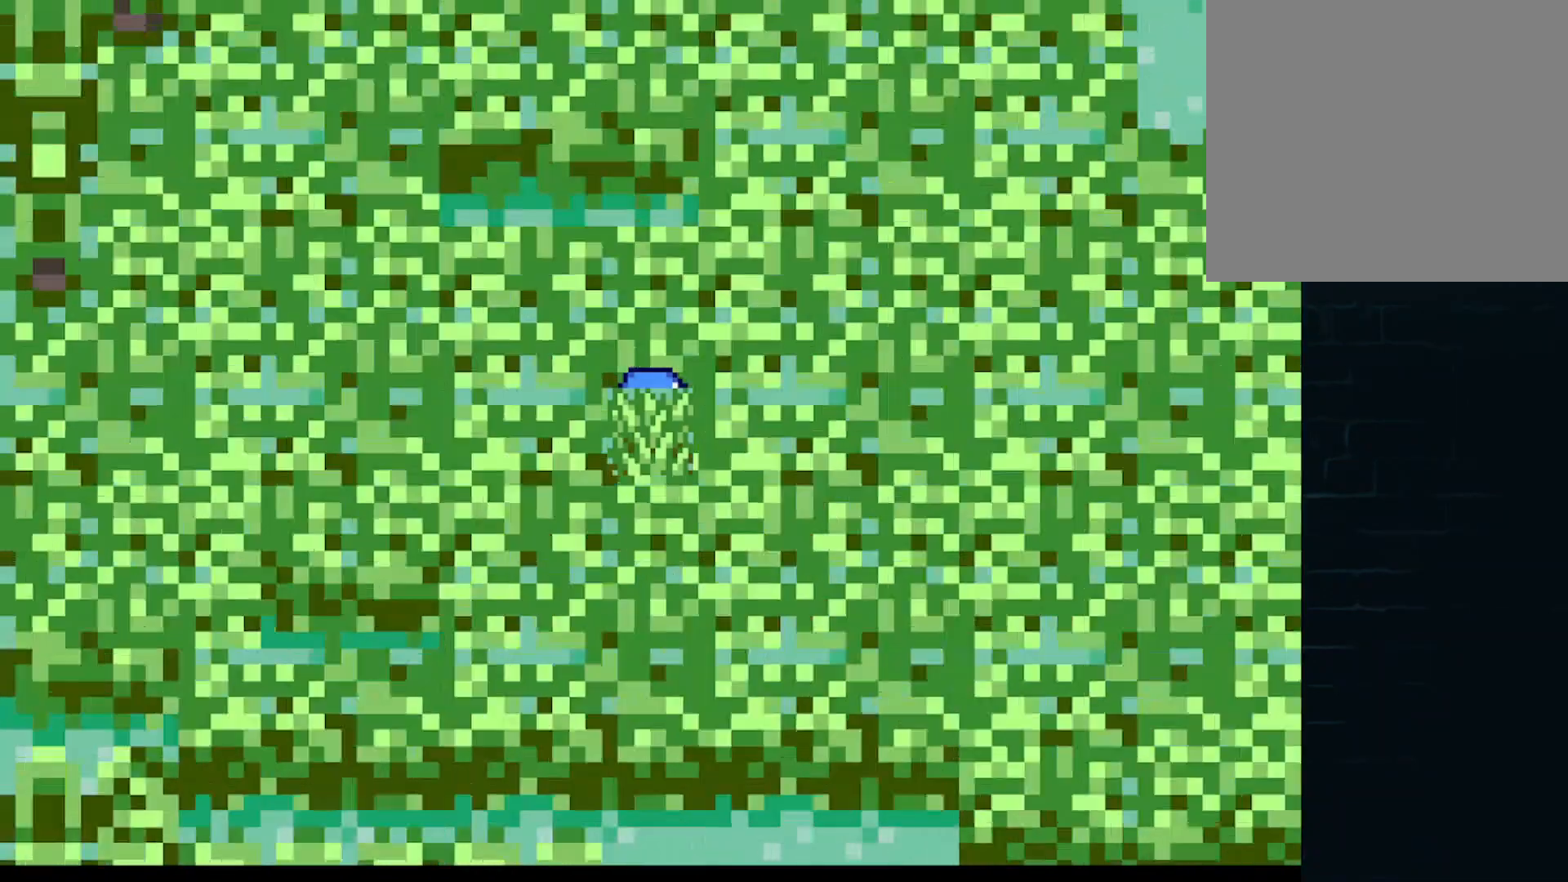
{"buttons": [], "left_stick": "center", "events": []}
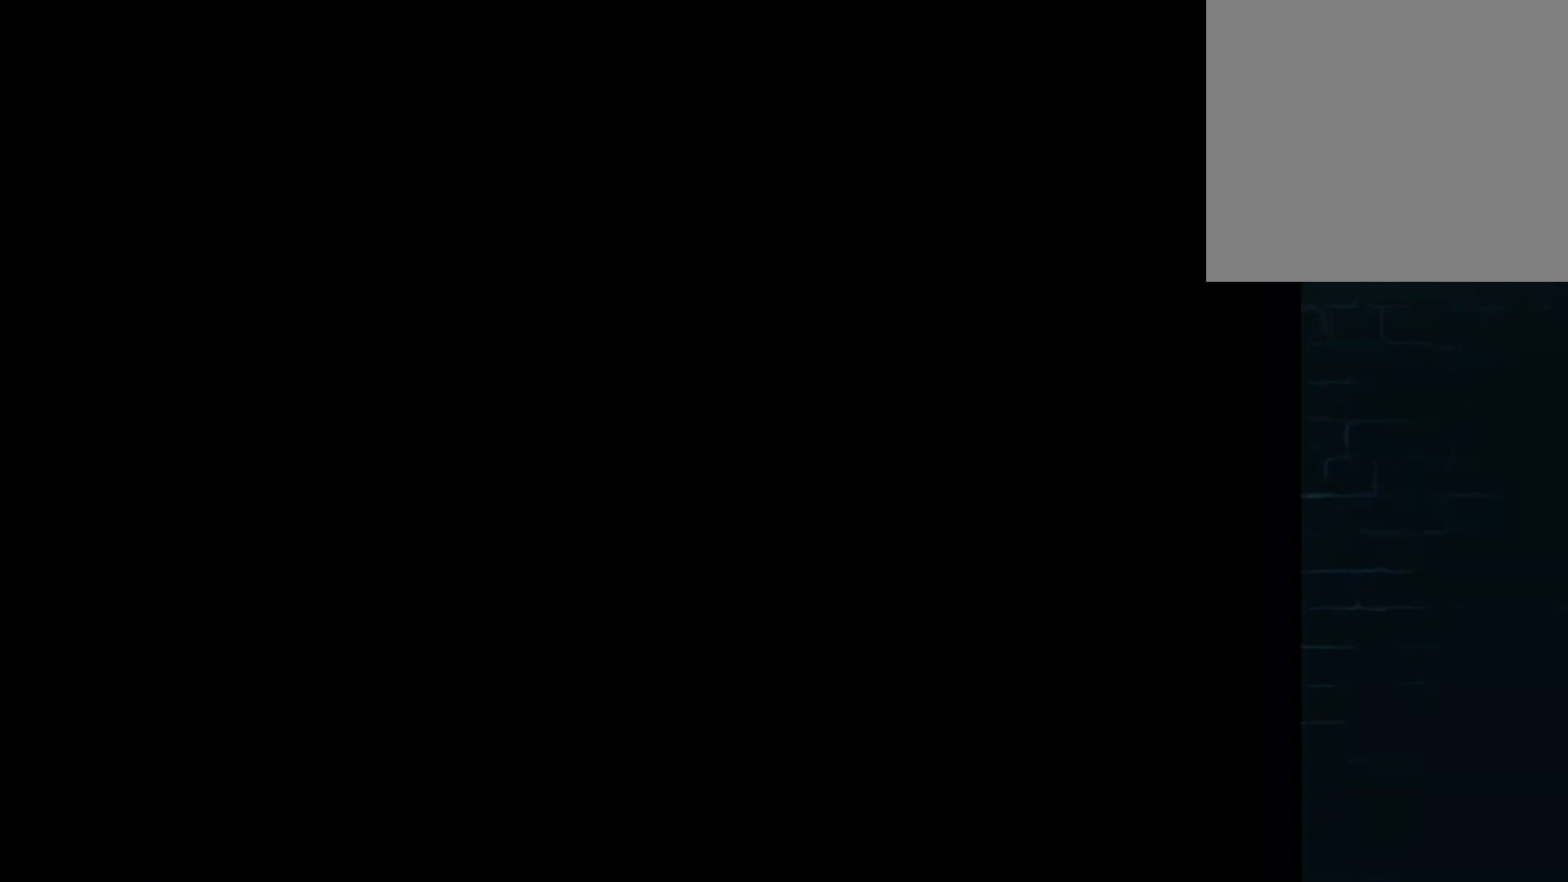
{"buttons": ["A"], "left_stick": "center", "events": [[501, "A", "down"]]}
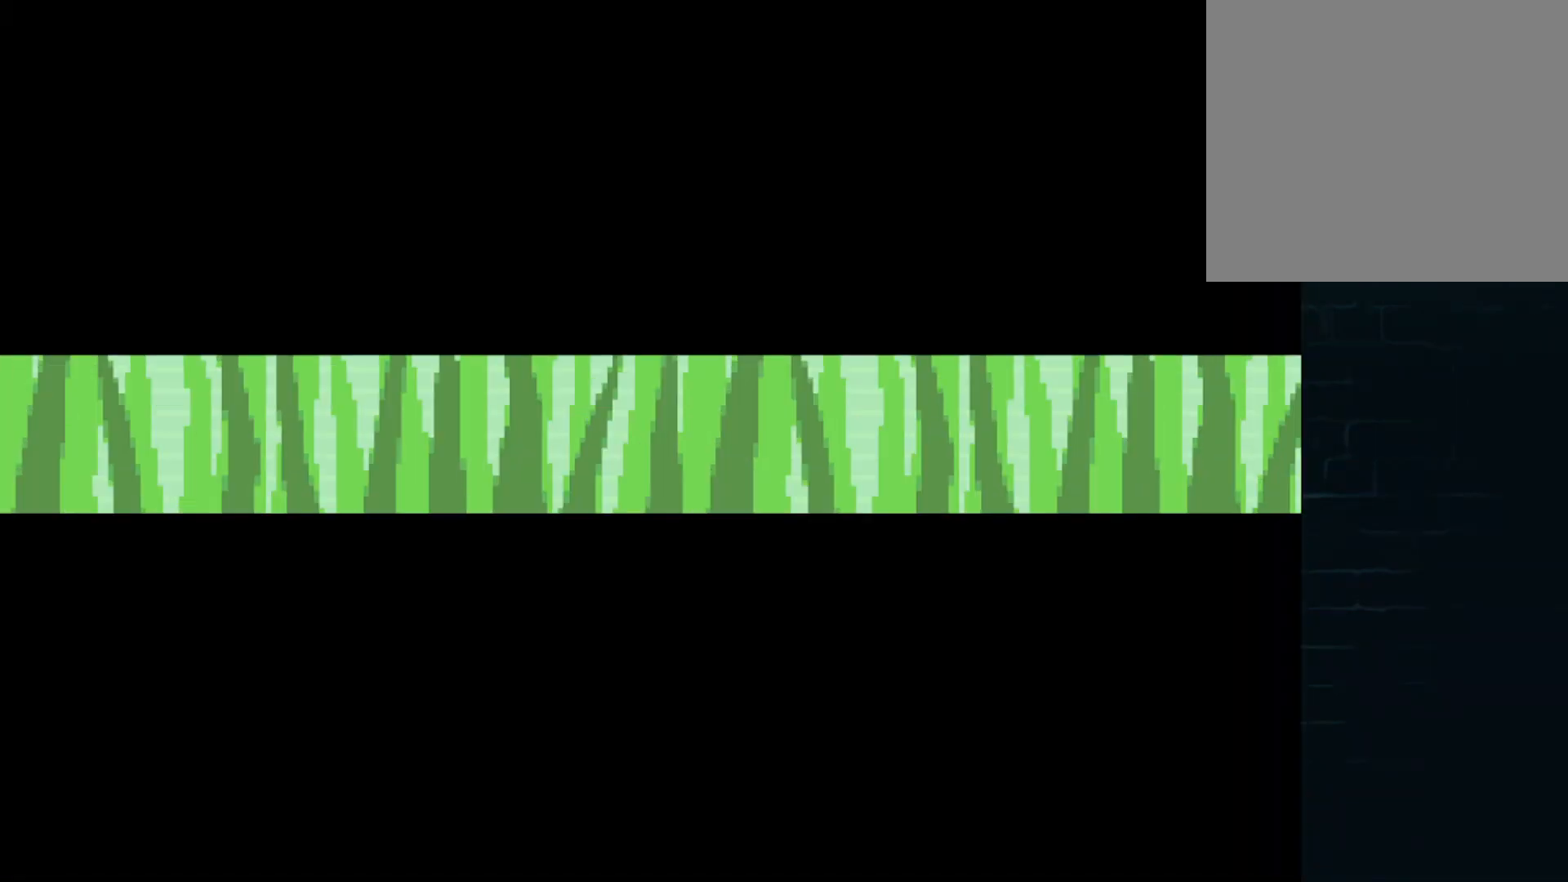
{"buttons": ["A"], "left_stick": "center", "events": [[83, "A", "up"], [208, "A", "down"], [334, "A", "up"], [459, "A", "down"]]}
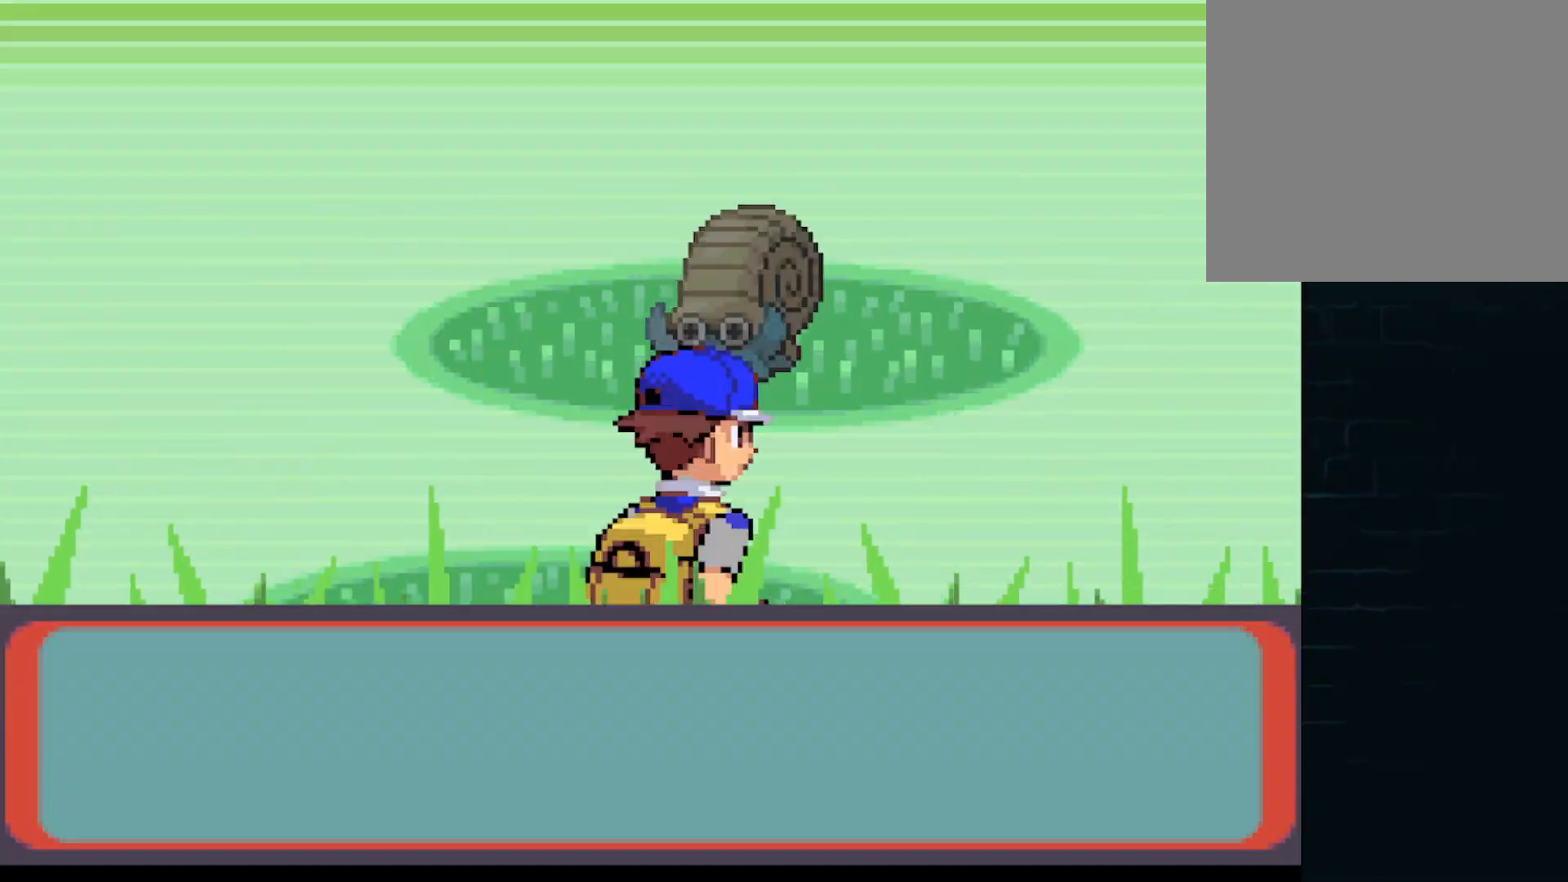
{"buttons": ["A"], "left_stick": "center", "events": [[42, "A", "up"], [167, "A", "down"], [209, "A", "up"], [334, "A", "down"], [376, "A", "up"], [501, "A", "down"]]}
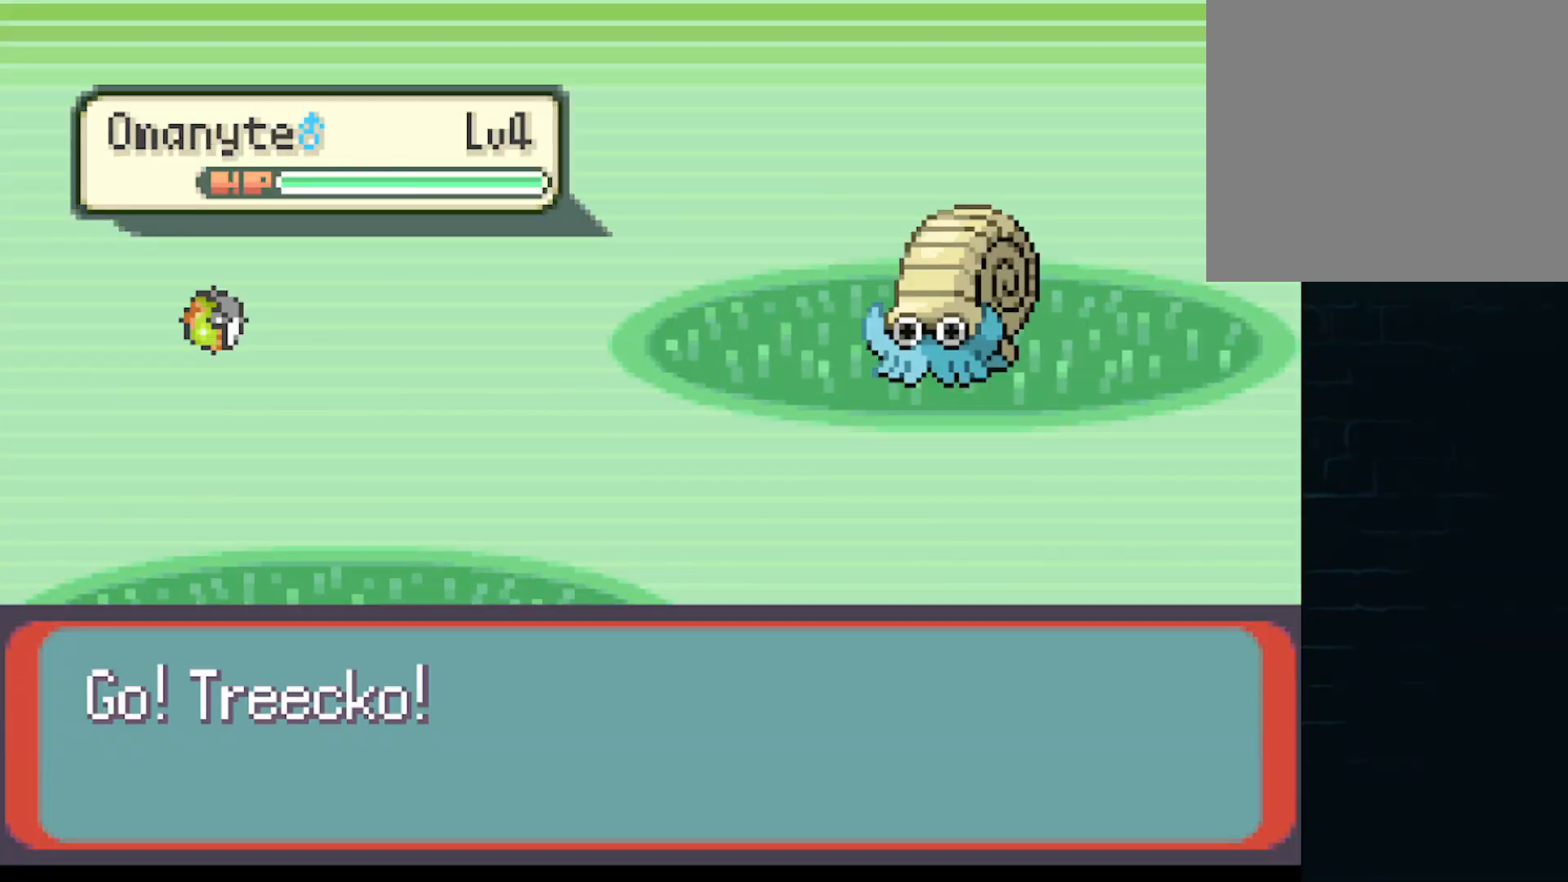
{"buttons": [], "left_stick": "center", "events": [[83, "A", "up"], [167, "A", "down"], [292, "A", "up"], [375, "A", "down"], [459, "A", "up"]]}
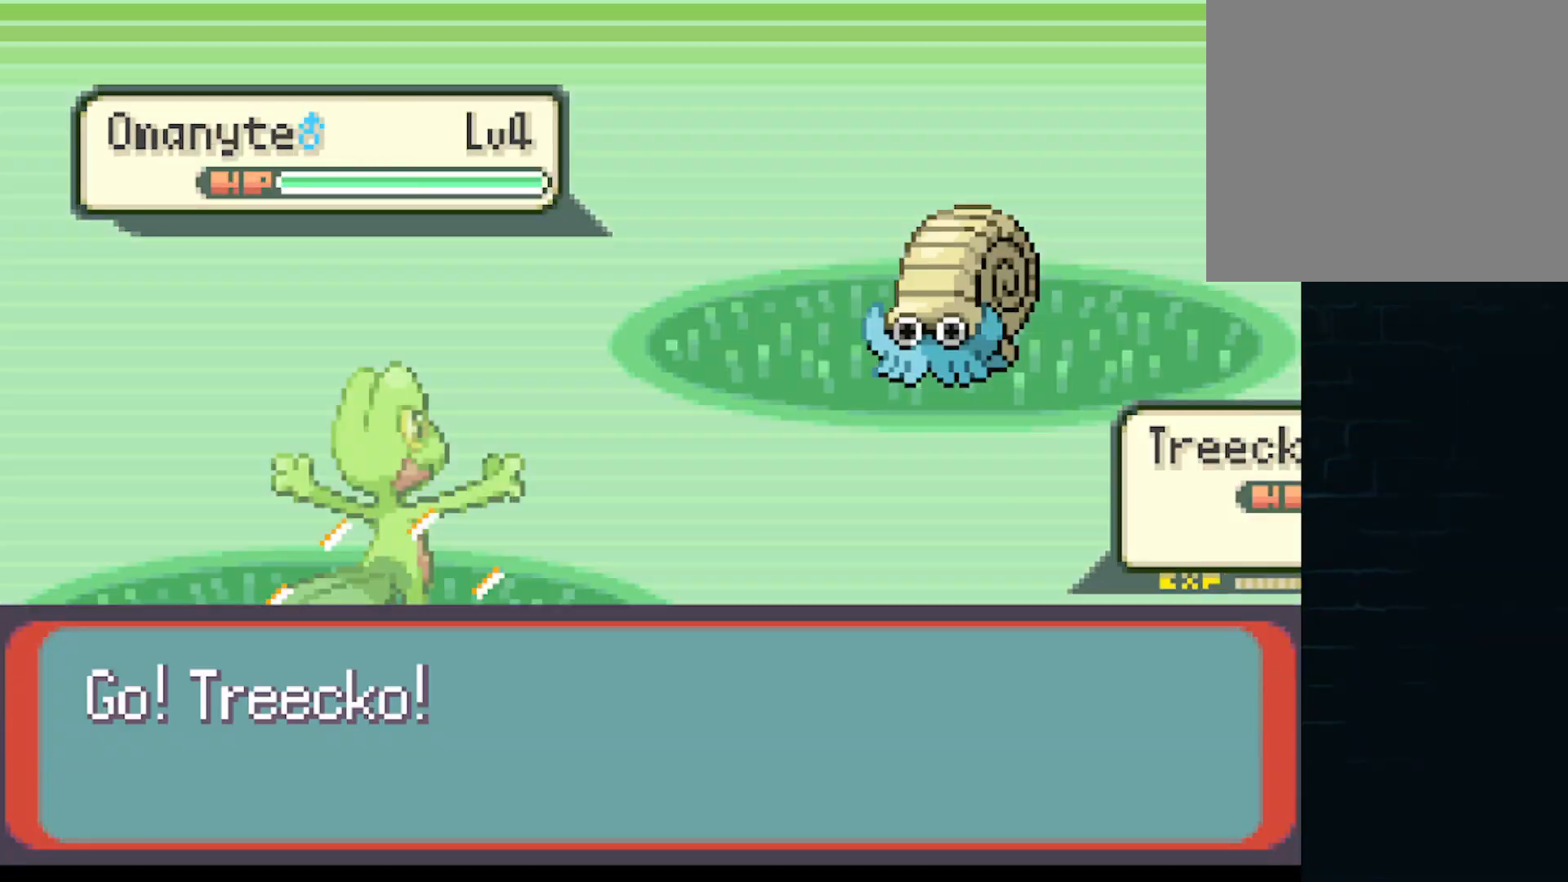
{"buttons": [], "left_stick": "center", "events": [[84, "A", "down"], [126, "A", "up"], [209, "A", "down"], [292, "A", "up"], [417, "A", "down"], [459, "A", "up"]]}
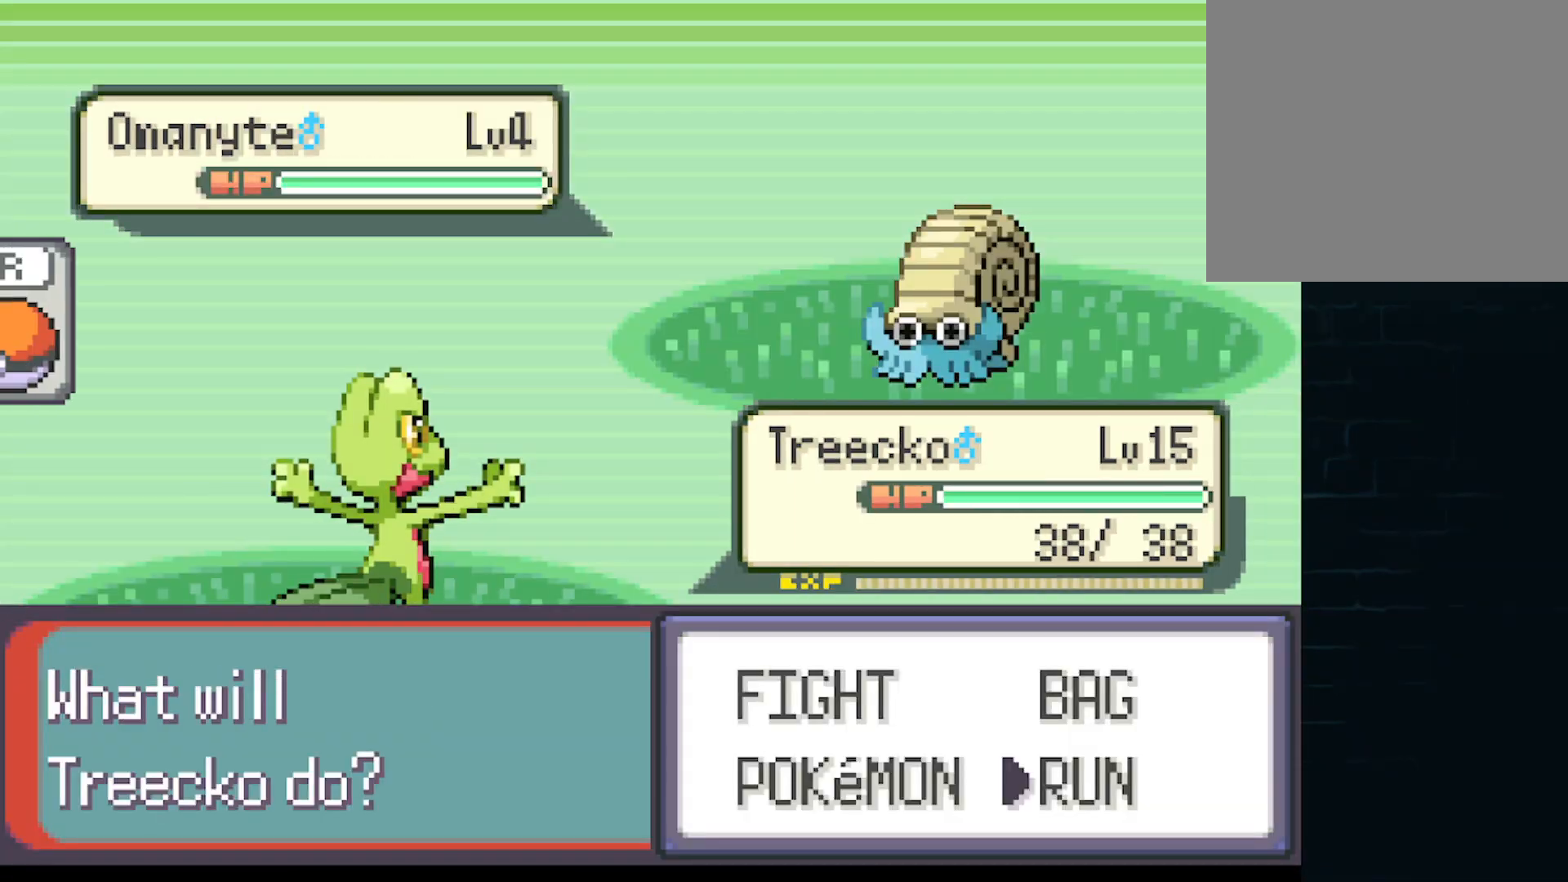
{"buttons": ["A"], "left_stick": "center", "events": [[42, "A", "down"], [125, "A", "up"], [208, "A", "down"], [292, "A", "up"], [417, "A", "down"]]}
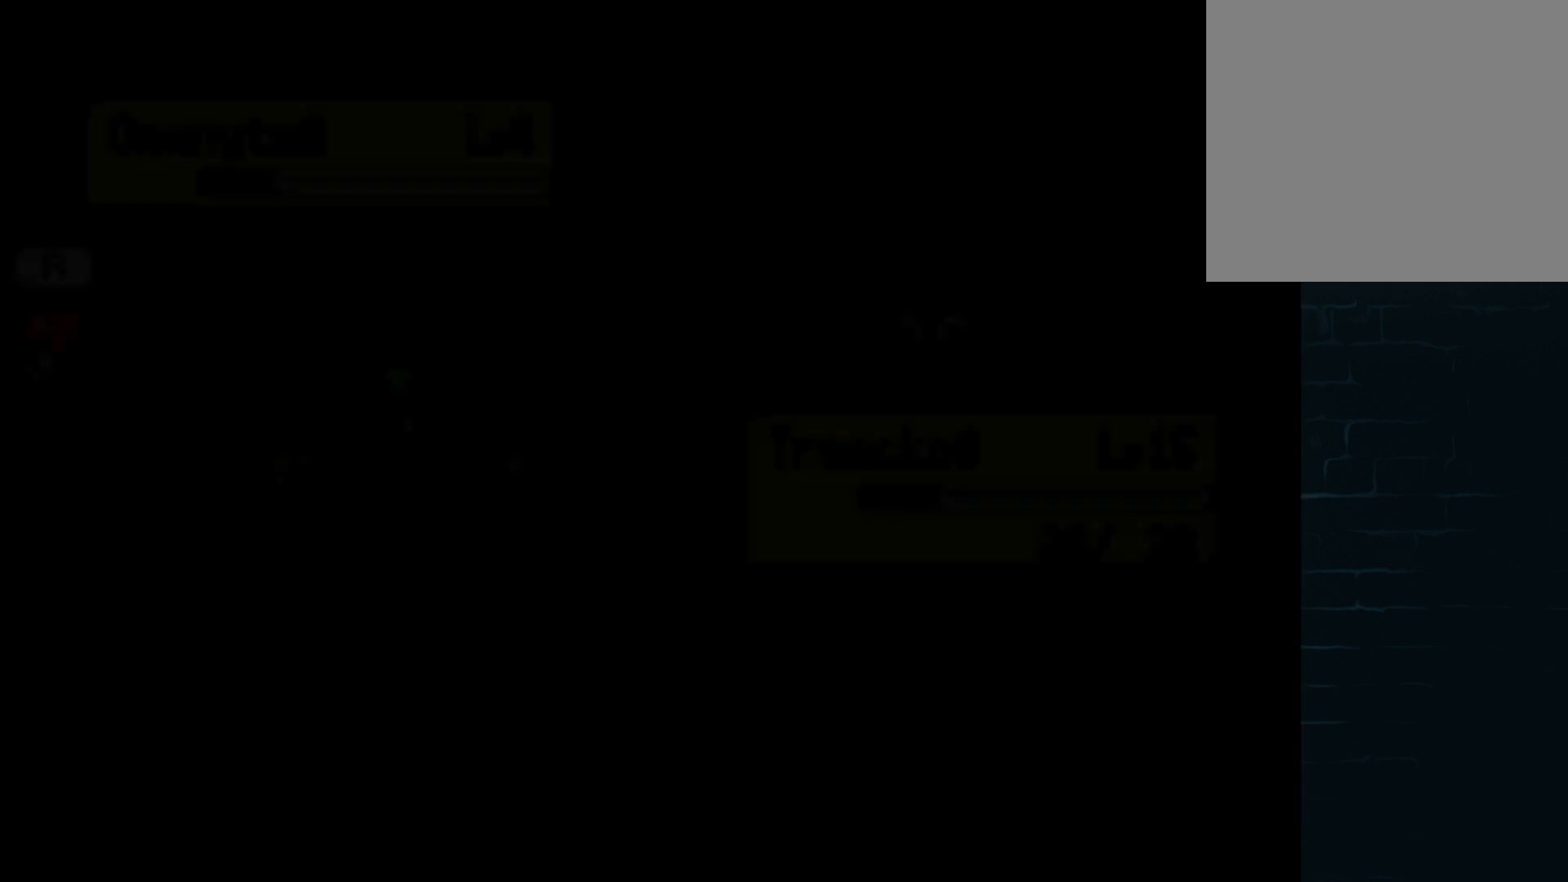
{"buttons": ["A", "DPAD_LEFT"], "left_stick": "center", "events": [[84, "DPAD_RIGHT", "down"], [126, "DPAD_DOWN", "down"], [251, "DPAD_DOWN", "up"], [292, "DPAD_RIGHT", "up"], [292, "DPAD_UP", "down"], [459, "DPAD_LEFT", "down"], [459, "DPAD_UP", "up"]]}
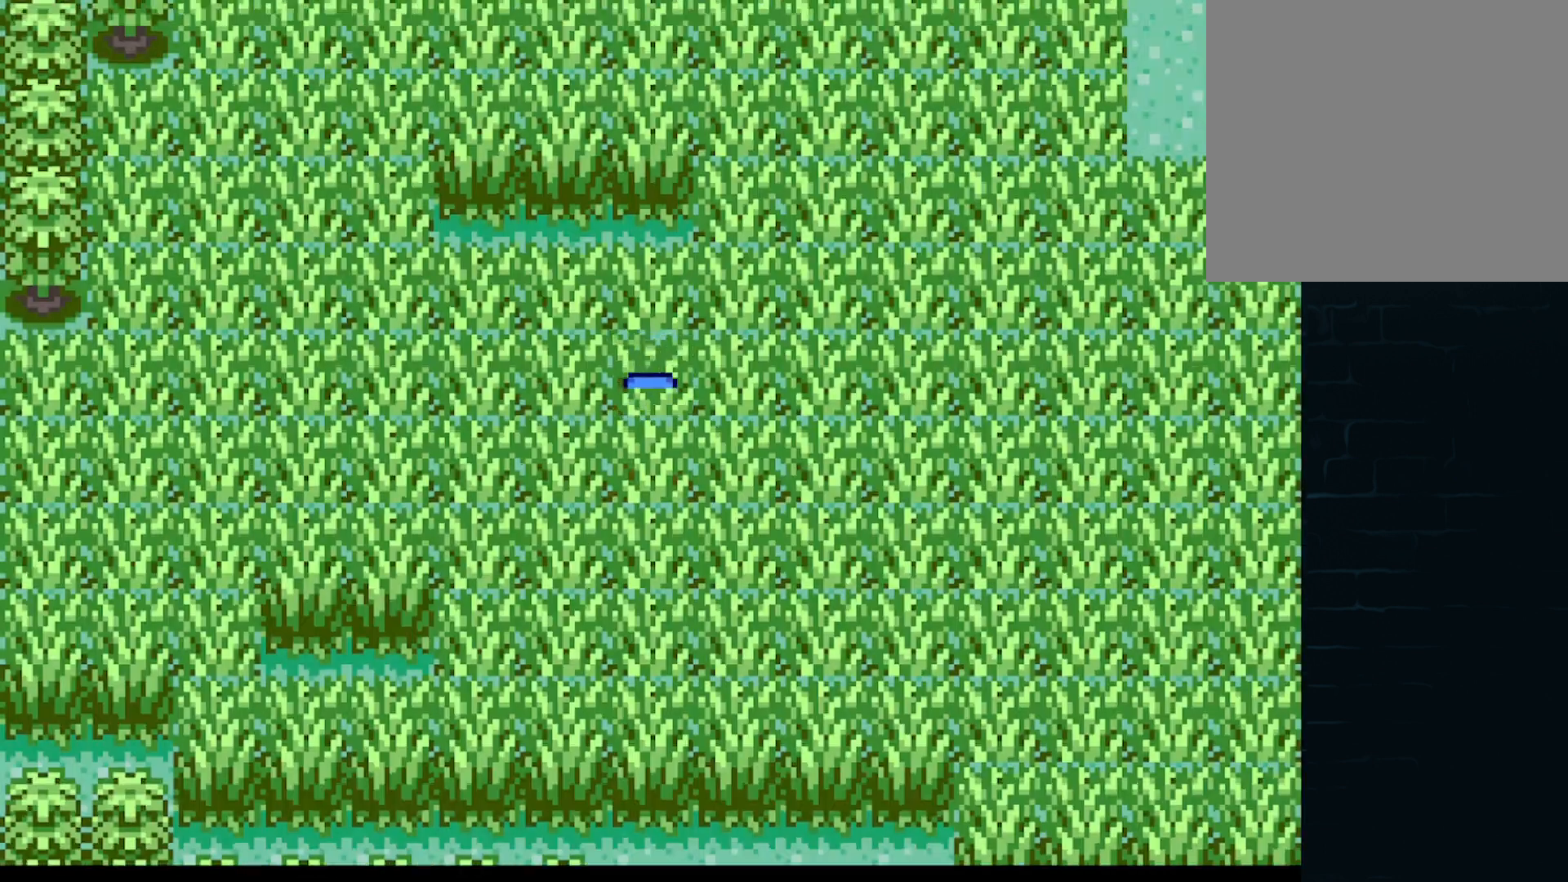
{"buttons": ["A", "DPAD_DOWN"], "left_stick": "center"}